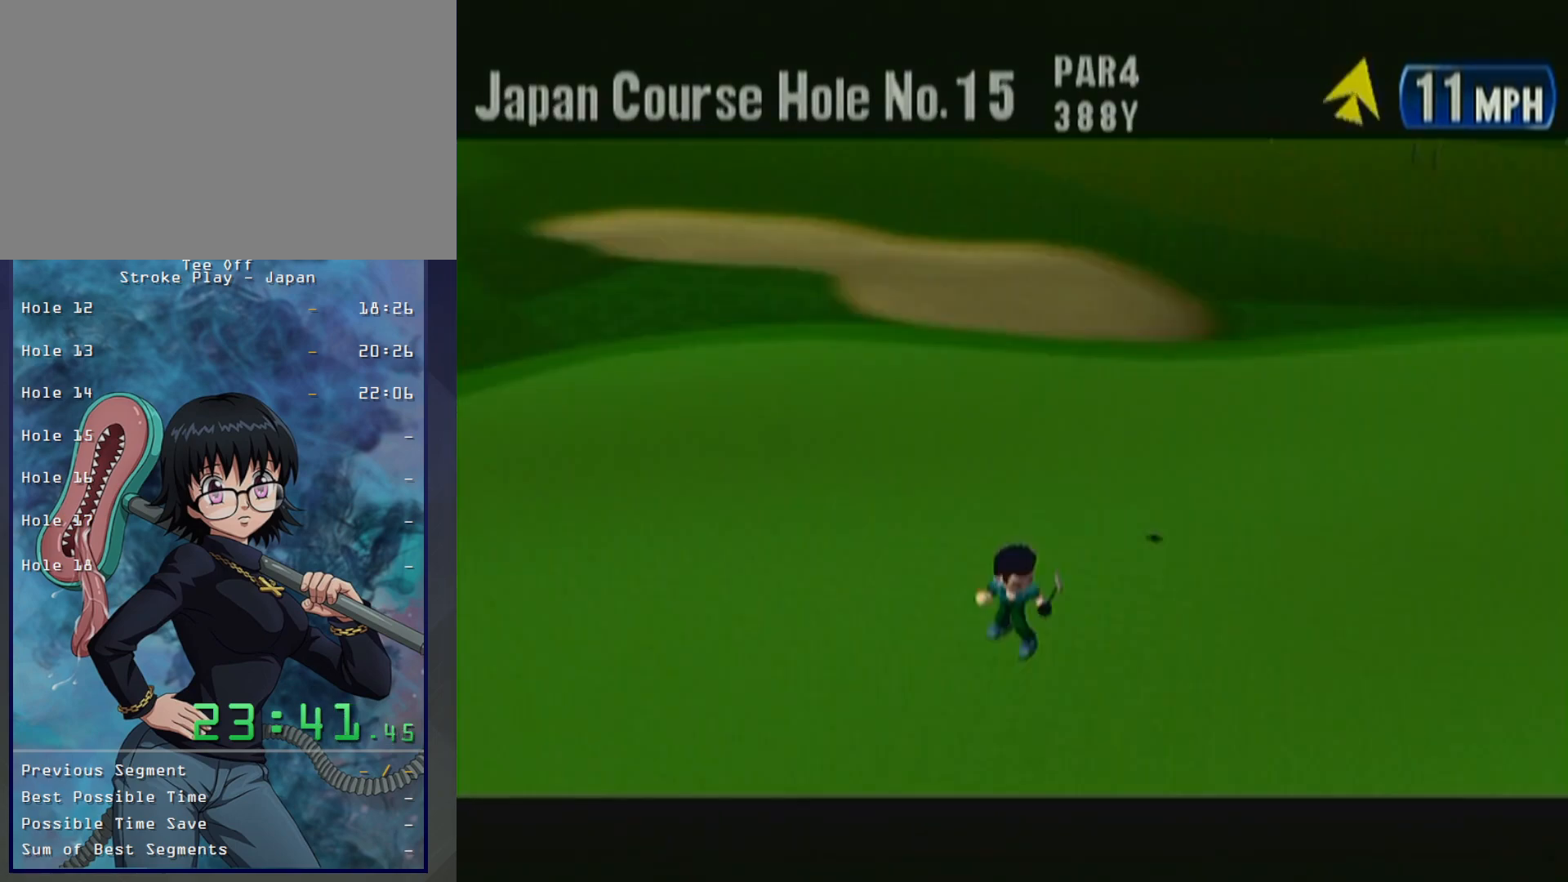
Gameplay with a controller (Xbox layout); each line is a JSON object with the inputs held at the frame after it. "button_events" lists button changes between this image and that frame as [ms after this image, input, new state], when the widget could be followed in between (sticks are given only as held states). Not read: L2 L3 R2 R3.
{"buttons": ["START"], "left_stick": "center", "button_events": [[17, "START", "down"], [50, "B", "down"], [133, "B", "up"], [133, "START", "up"], [233, "B", "down"], [233, "START", "down"], [317, "B", "up"], [333, "START", "up"], [400, "B", "down"], [433, "START", "down"], [467, "B", "up"]]}
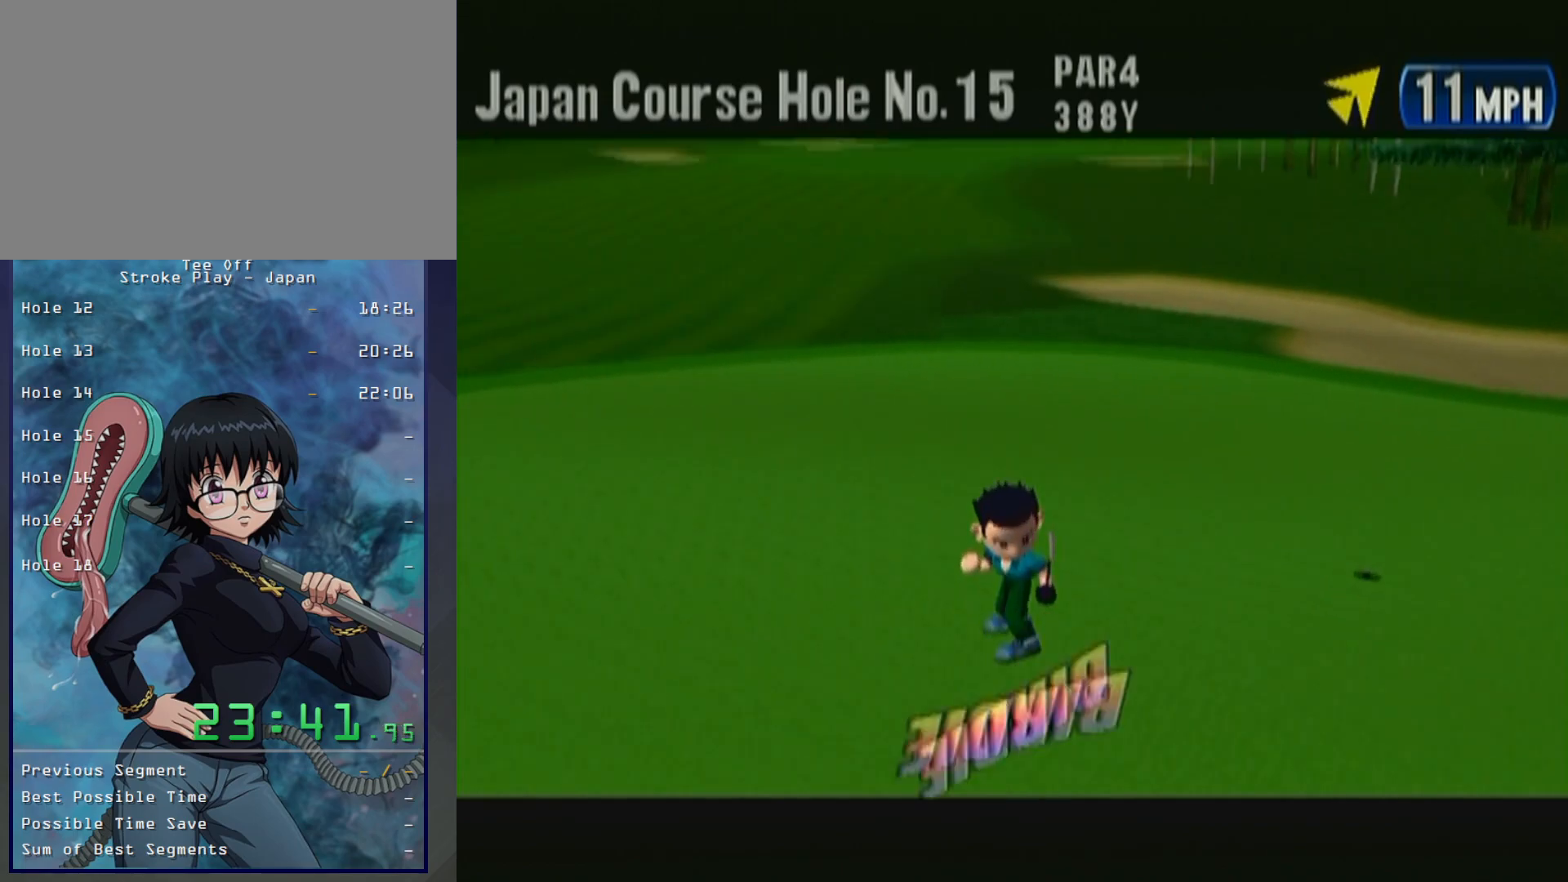
{"buttons": [], "left_stick": "center", "button_events": [[33, "START", "up"], [67, "B", "down"], [117, "START", "down"], [167, "B", "up"], [250, "B", "down"], [250, "START", "up"], [300, "START", "down"], [333, "B", "up"], [417, "START", "up"], [433, "B", "down"], [500, "B", "up"]]}
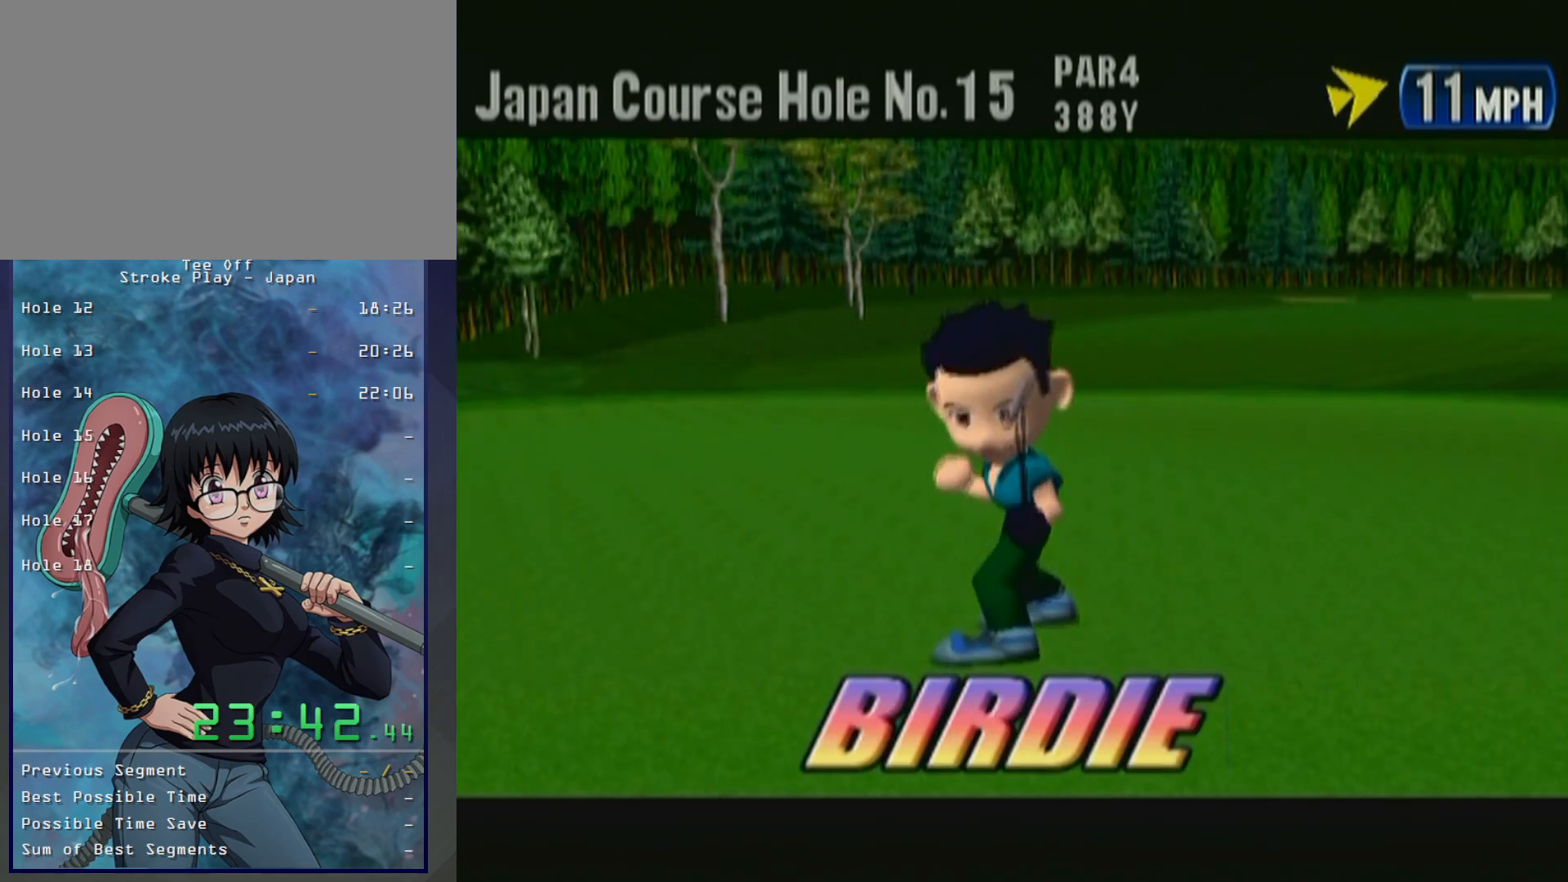
{"buttons": ["B", "START"], "left_stick": "center", "button_events": [[50, "START", "down"], [83, "B", "down"], [117, "START", "up"], [183, "B", "up"], [233, "START", "down"], [283, "B", "down"], [350, "START", "up"], [383, "B", "up"], [433, "START", "down"], [467, "B", "down"]]}
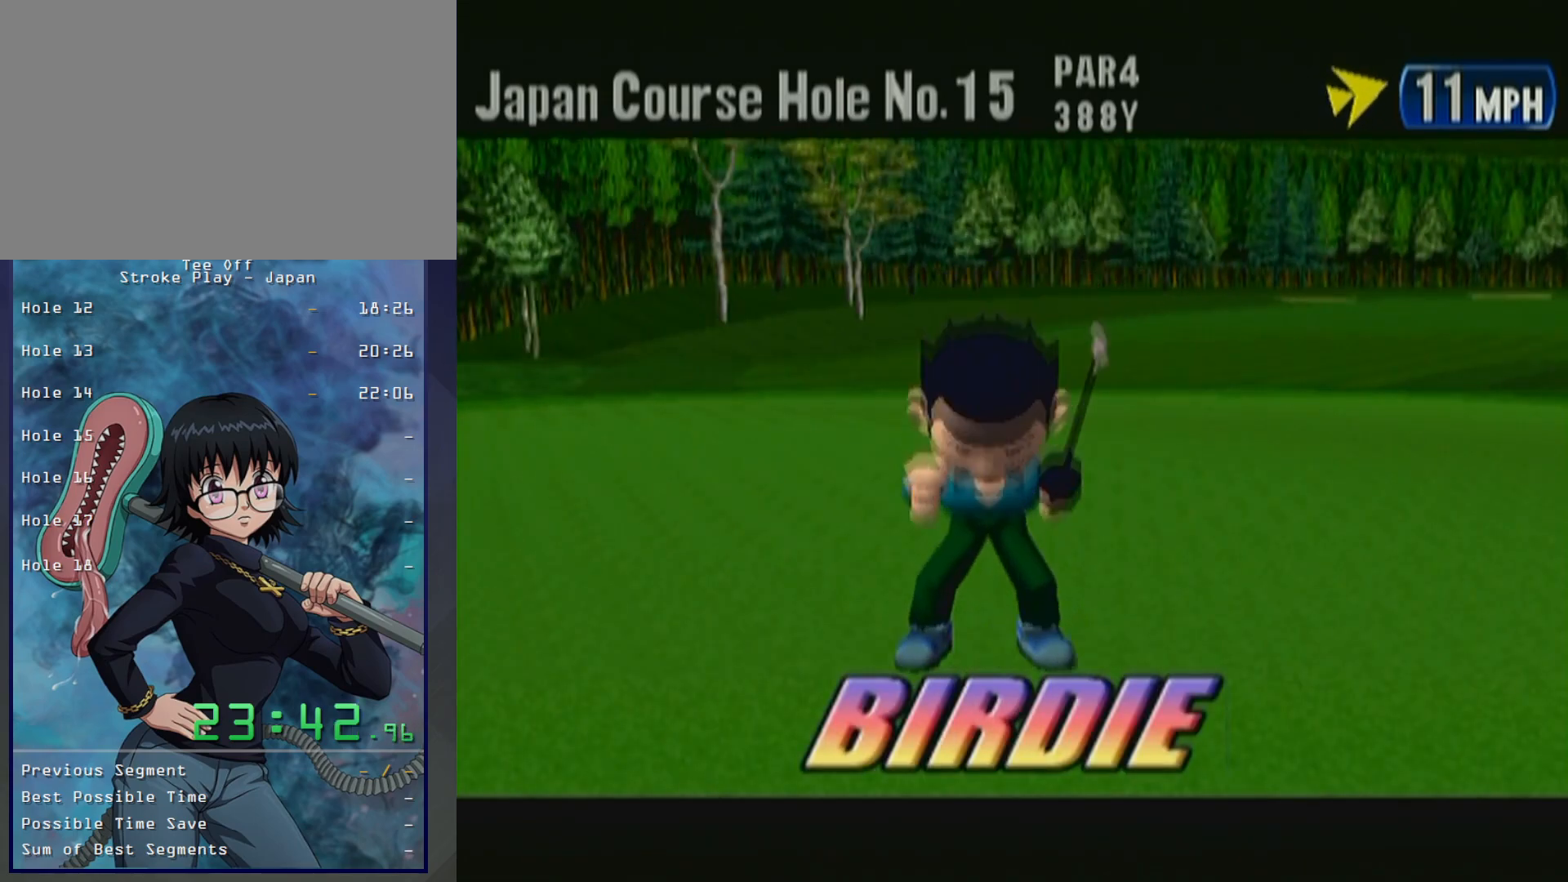
{"buttons": [], "left_stick": "center", "button_events": [[67, "B", "up"], [67, "START", "up"], [150, "B", "down"], [183, "START", "down"], [250, "B", "up"], [283, "START", "up"], [350, "B", "down"], [383, "START", "down"], [467, "B", "up"], [467, "START", "up"]]}
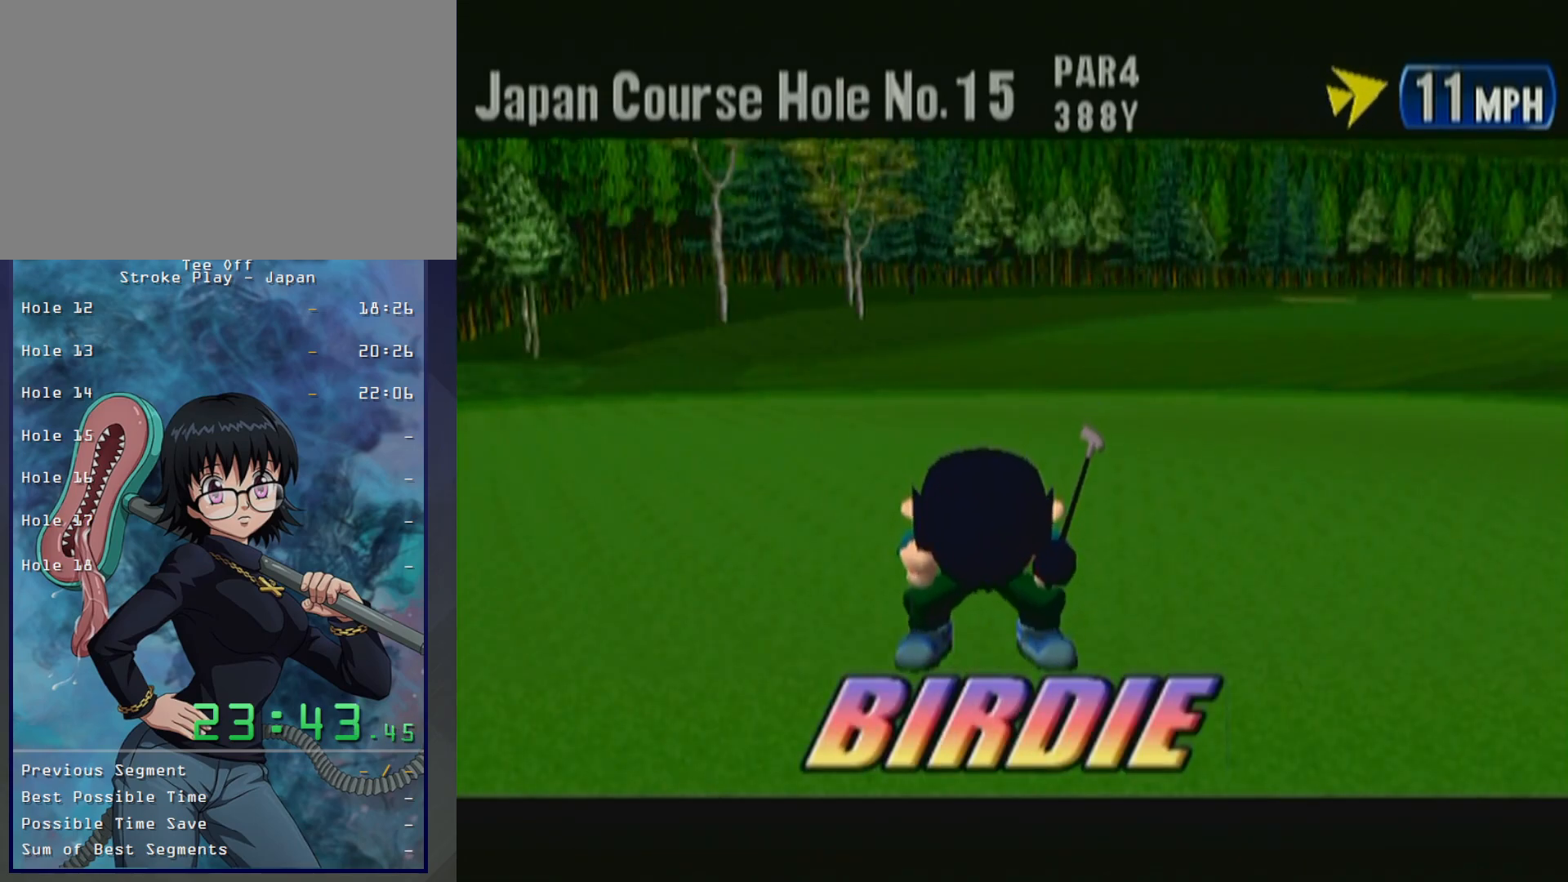
{"buttons": ["B", "START"], "left_stick": "center", "button_events": [[50, "B", "down"], [83, "START", "down"], [167, "B", "up"], [183, "START", "up"], [250, "B", "down"], [300, "START", "down"], [350, "B", "up"], [383, "START", "up"], [450, "B", "down"], [500, "START", "down"]]}
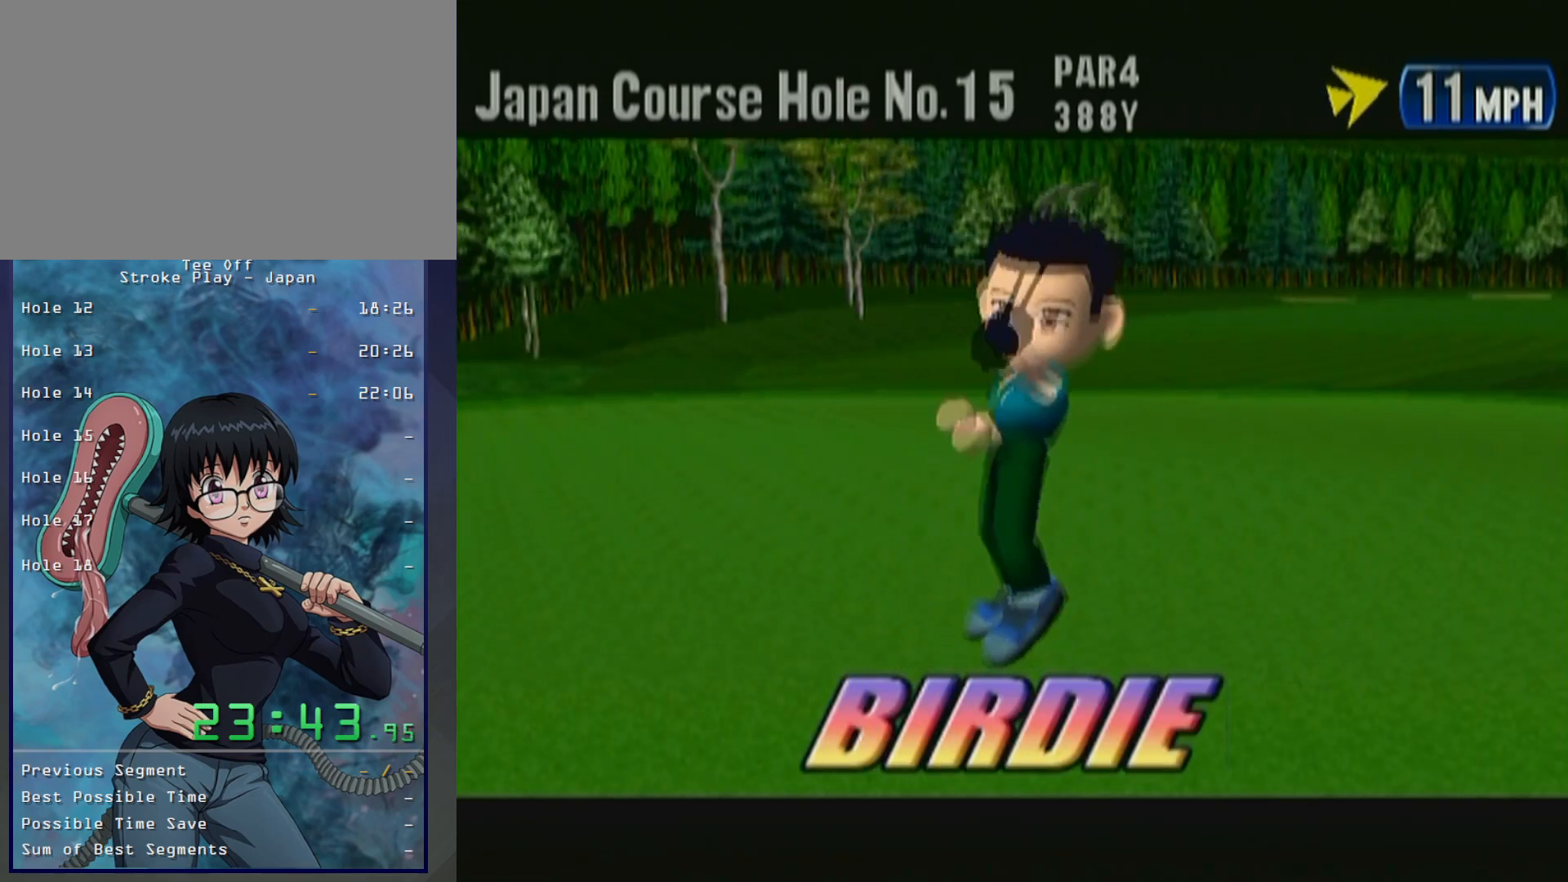
{"buttons": ["B", "START"], "left_stick": "center", "button_events": [[67, "B", "up"], [83, "START", "up"], [167, "B", "down"], [200, "START", "down"], [317, "B", "up"], [317, "START", "up"], [383, "B", "down"], [417, "START", "down"]]}
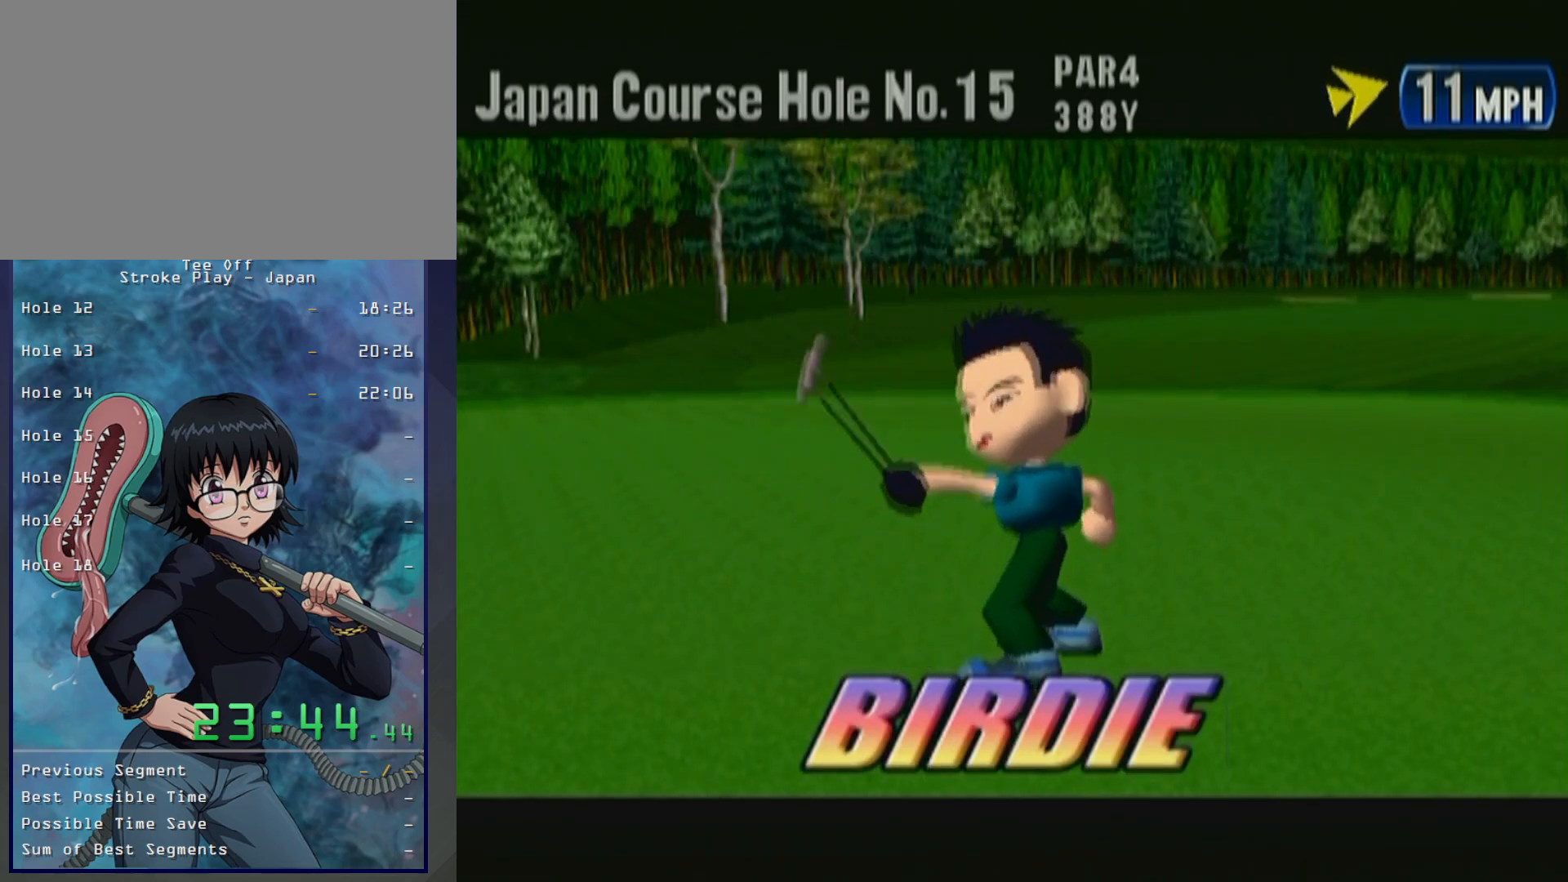
{"buttons": [], "left_stick": "center", "button_events": [[17, "B", "up"], [17, "START", "up"], [117, "B", "down"], [150, "START", "down"], [200, "B", "up"], [250, "START", "up"], [333, "B", "down"], [350, "START", "down"], [400, "B", "up"], [467, "START", "up"]]}
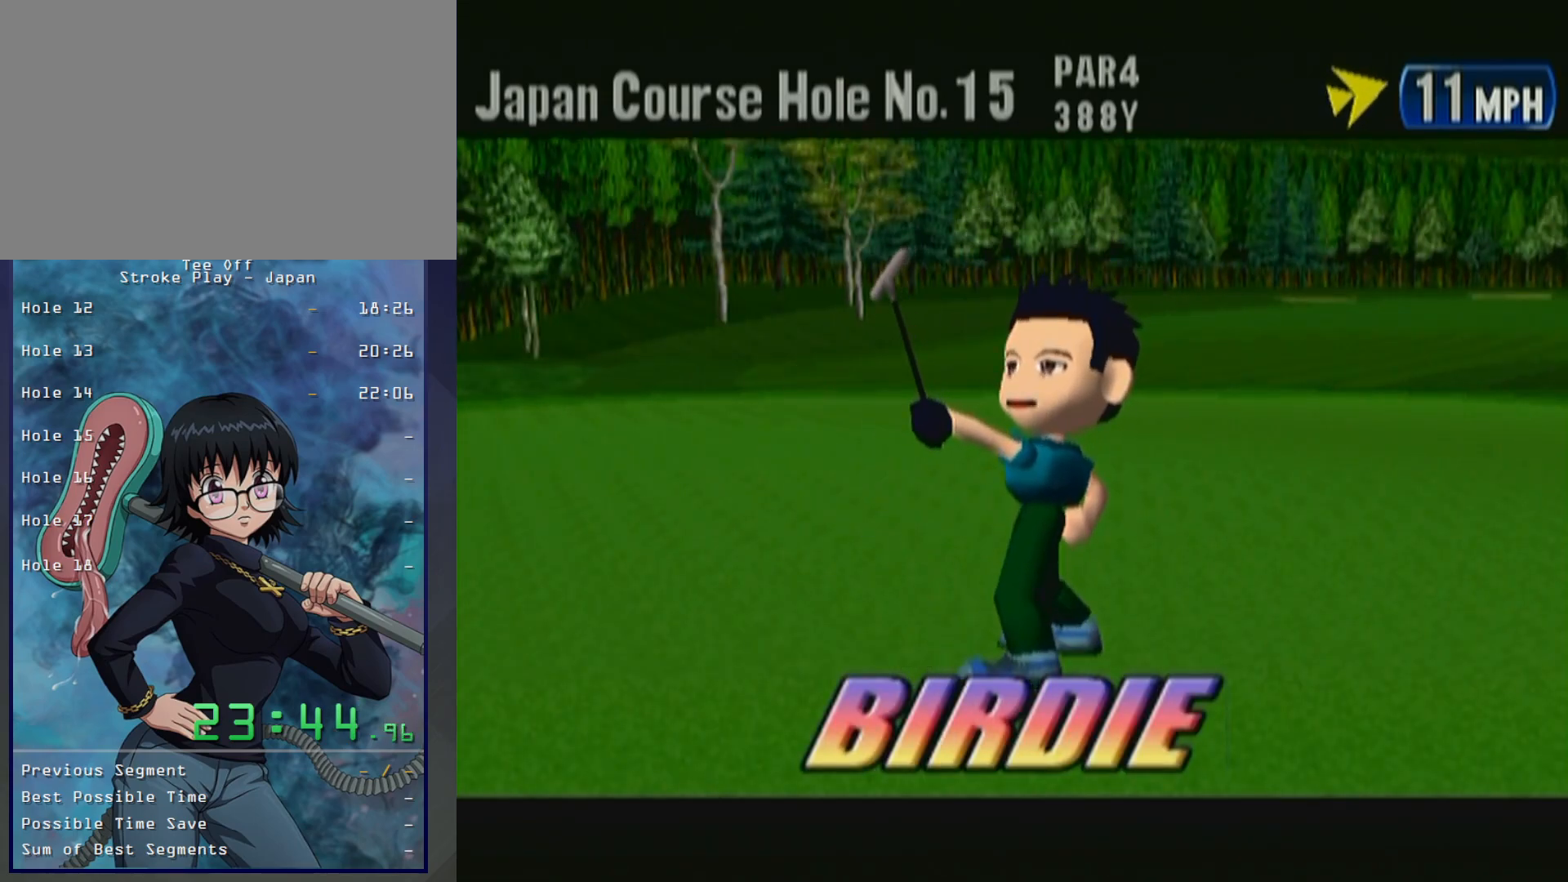
{"buttons": ["B"], "left_stick": "center", "button_events": [[17, "B", "down"], [67, "START", "down"], [100, "B", "up"], [167, "START", "up"], [217, "B", "down"], [300, "START", "down"], [317, "B", "up"], [383, "START", "up"], [417, "B", "down"]]}
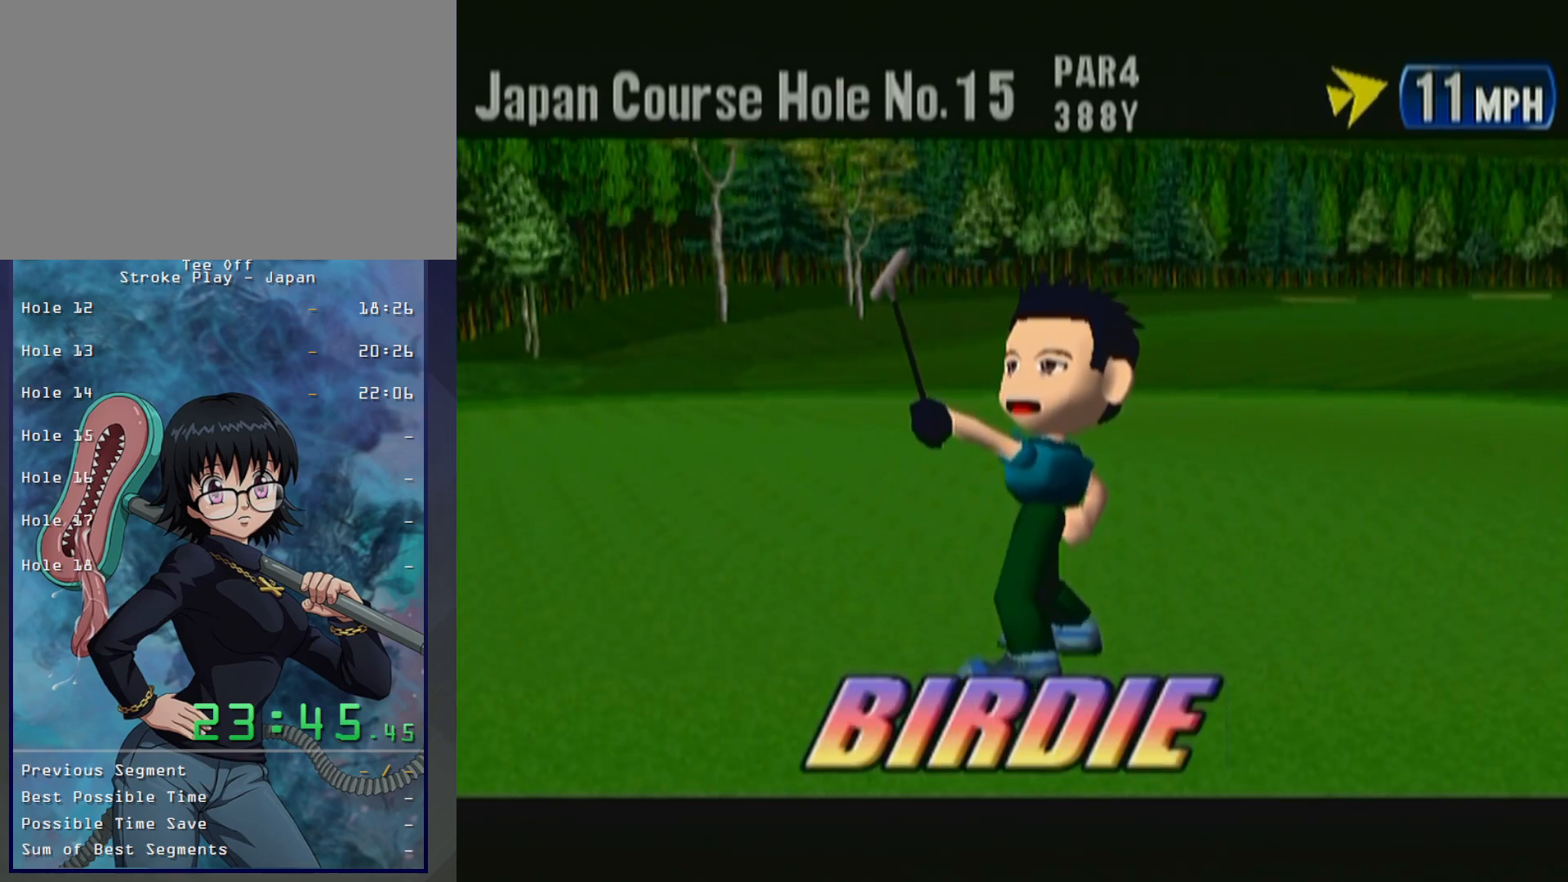
{"buttons": ["B", "START"], "left_stick": "center", "button_events": [[17, "B", "up"], [17, "START", "down"], [117, "B", "down"], [117, "START", "up"], [200, "B", "up"], [200, "START", "down"], [317, "B", "down"], [333, "START", "up"], [417, "B", "up"], [450, "START", "down"], [500, "B", "down"]]}
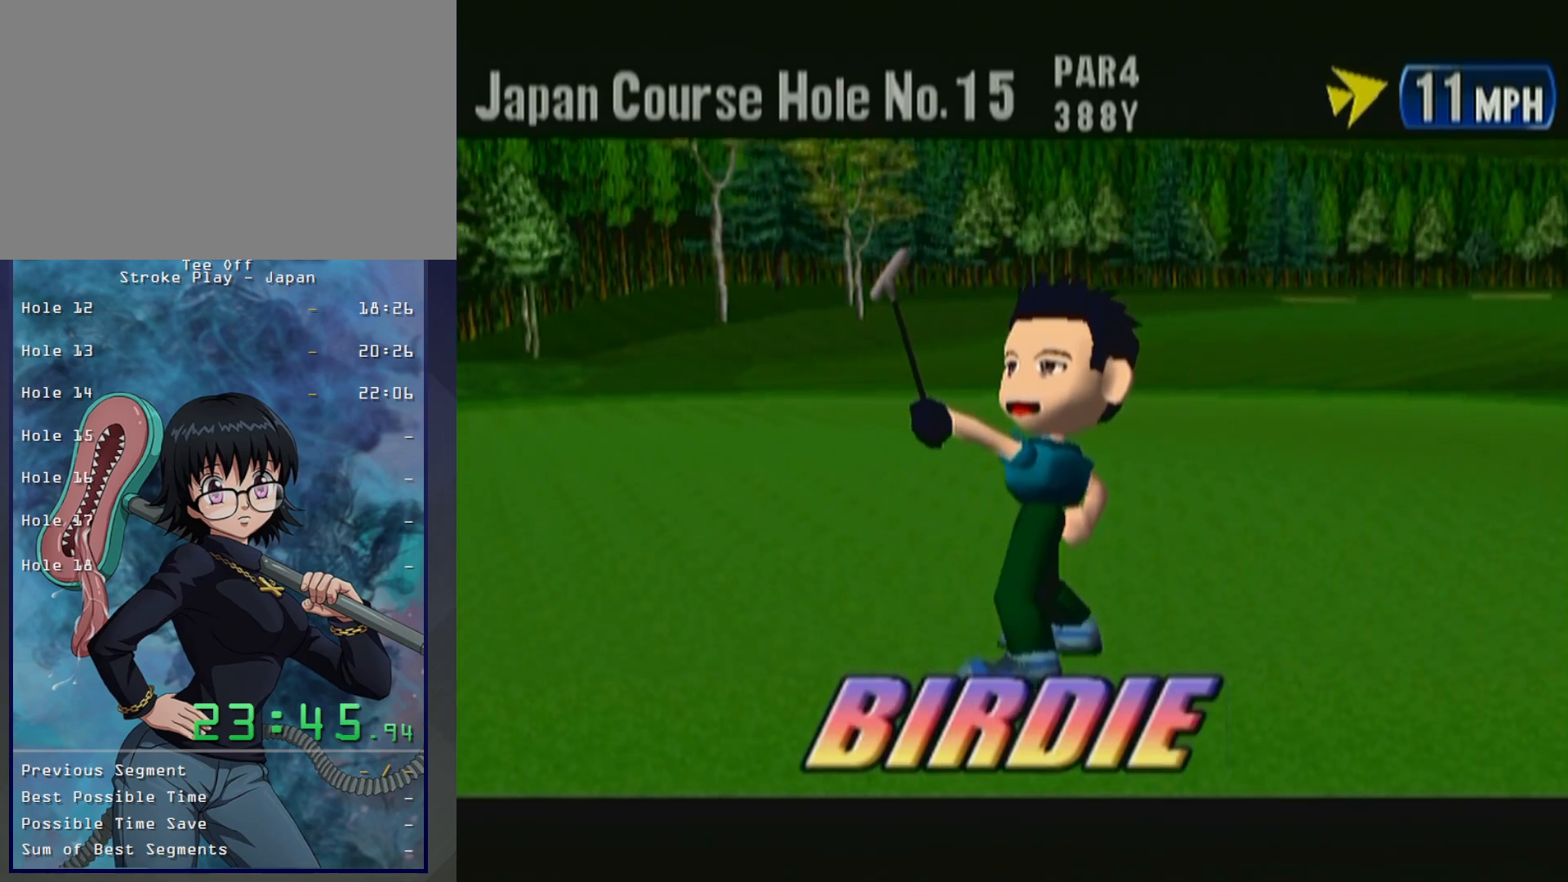
{"buttons": ["START"], "left_stick": "center", "button_events": [[50, "START", "up"], [100, "B", "up"], [150, "START", "down"], [200, "B", "down"], [300, "B", "up"], [300, "START", "up"], [383, "START", "down"], [400, "B", "down"], [483, "B", "up"]]}
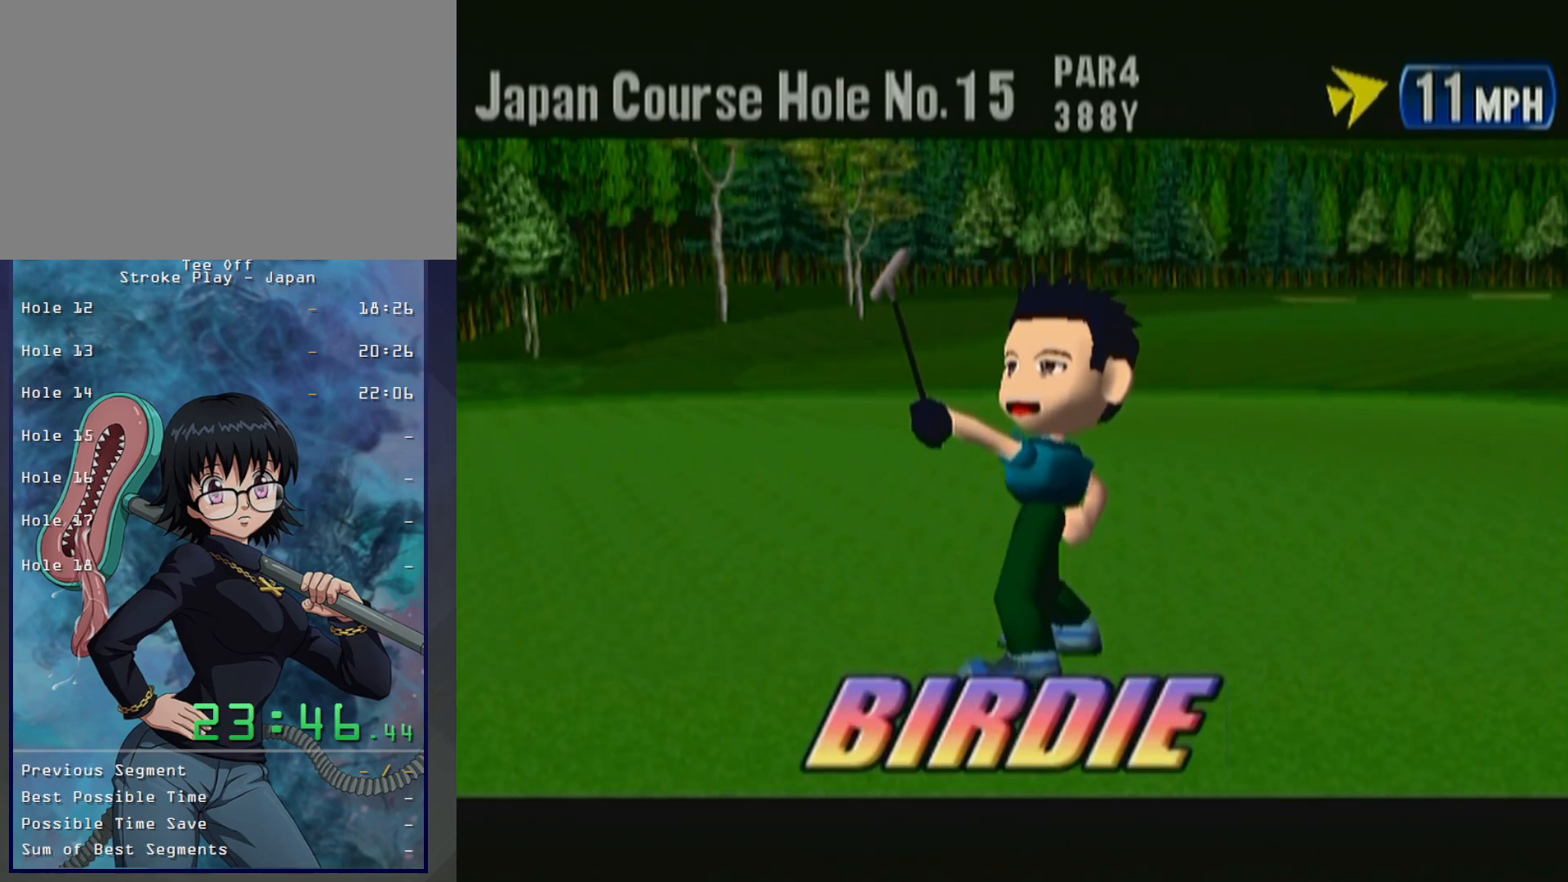
{"buttons": [], "left_stick": "center", "button_events": [[17, "START", "up"], [100, "B", "down"], [117, "START", "down"], [217, "B", "up"], [233, "START", "up"], [317, "B", "down"], [350, "START", "down"], [433, "B", "up"], [450, "START", "up"]]}
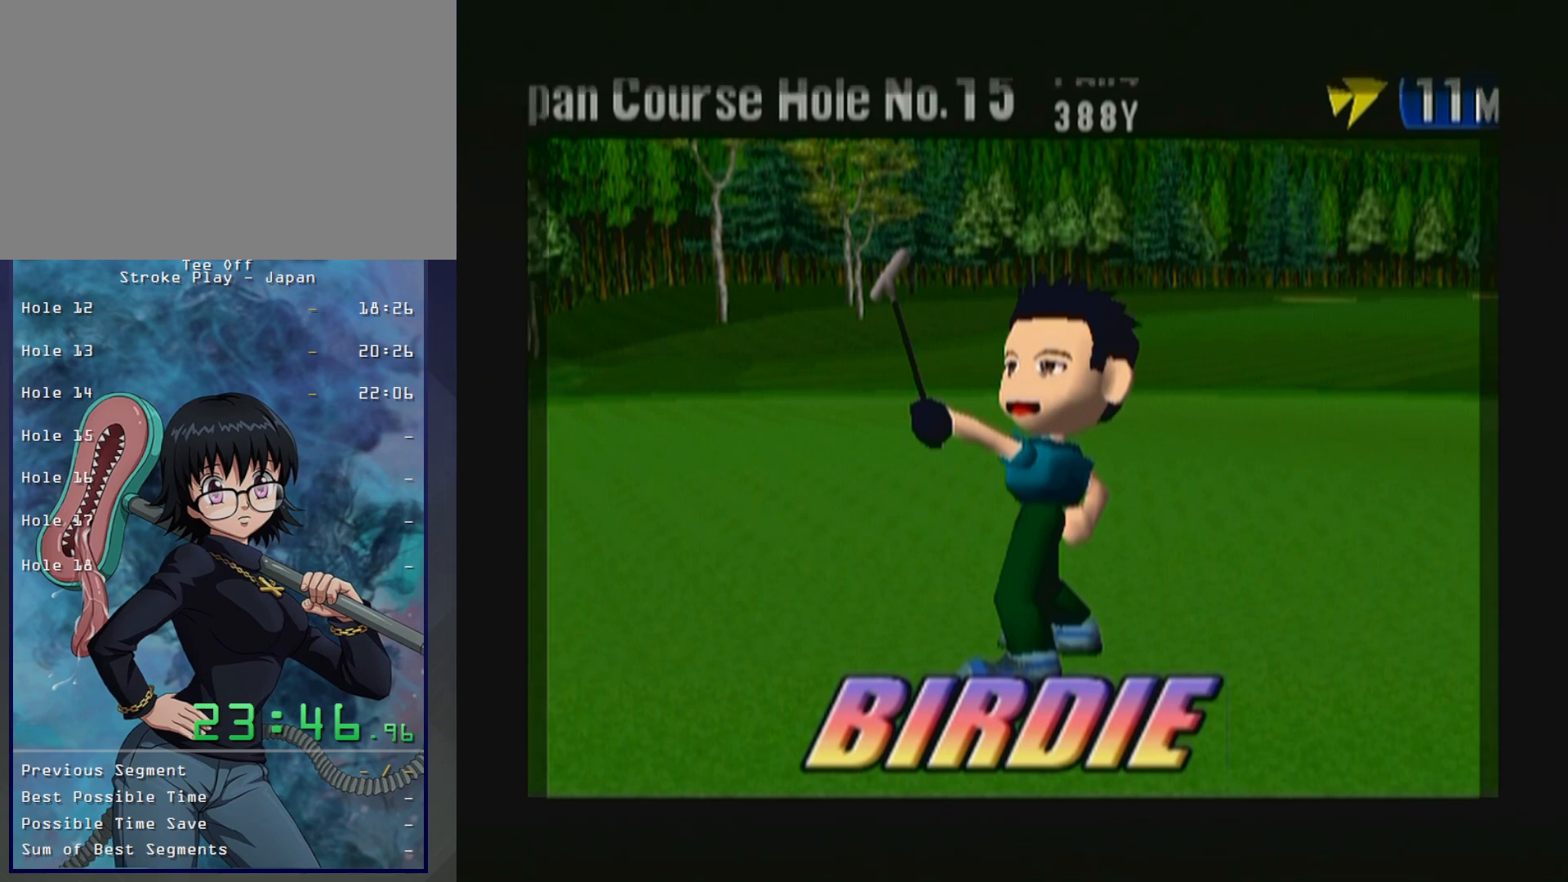
{"buttons": ["B"], "left_stick": "center", "button_events": [[117, "START", "down"], [200, "START", "up"], [333, "START", "down"], [350, "B", "down"], [500, "START", "up"]]}
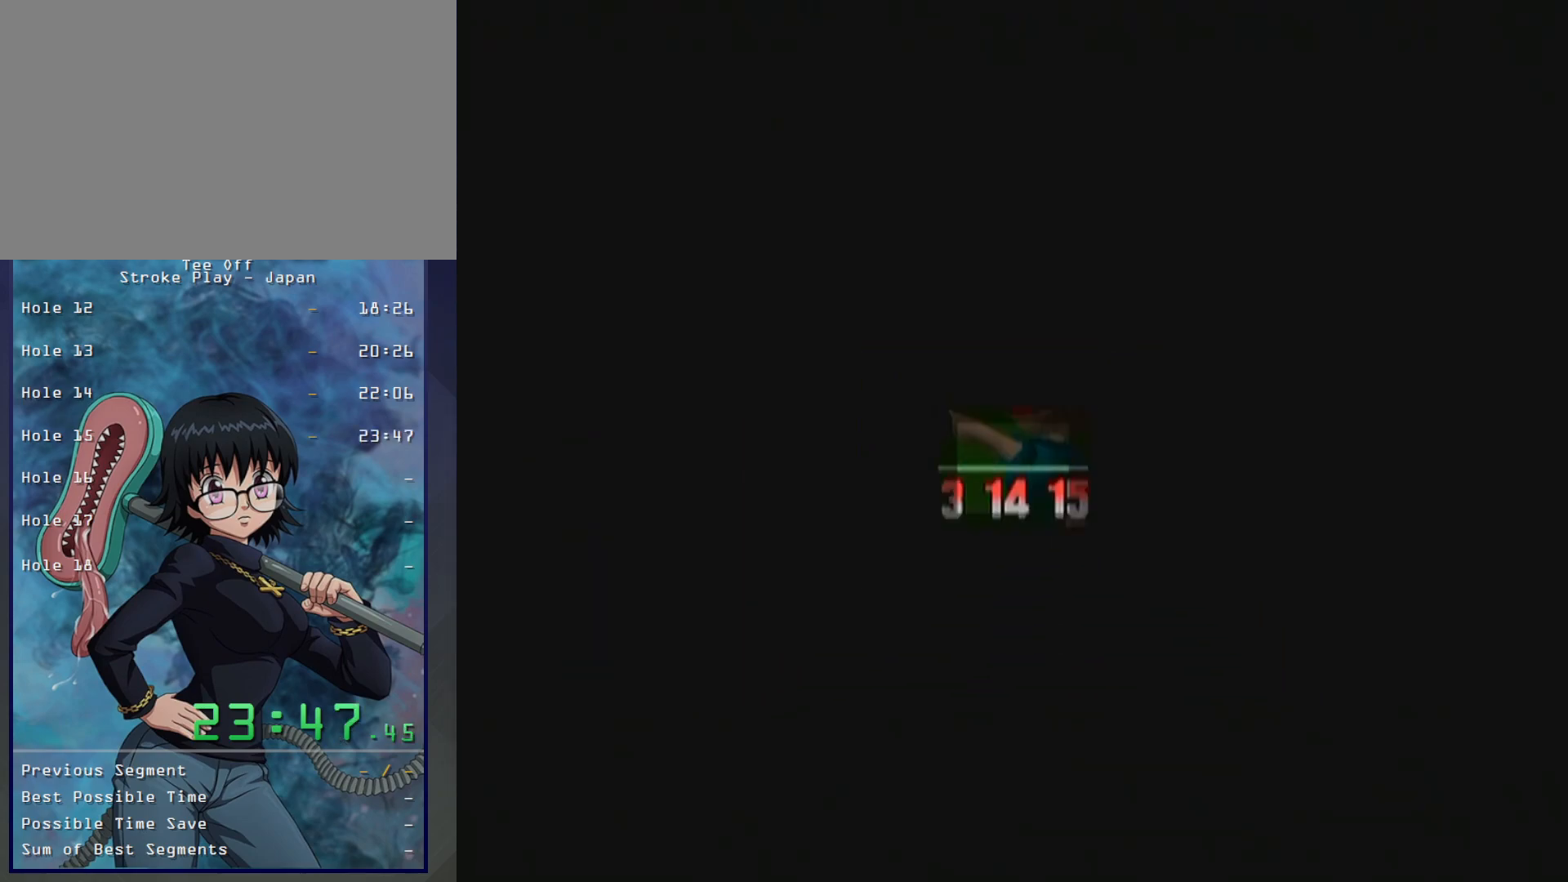
{"buttons": ["B"], "left_stick": "center", "button_events": [[17, "B", "up"], [67, "START", "down"], [83, "B", "down"], [183, "B", "up"], [233, "START", "up"], [300, "B", "down"], [317, "START", "down"], [367, "B", "up"], [433, "START", "up"], [467, "B", "down"]]}
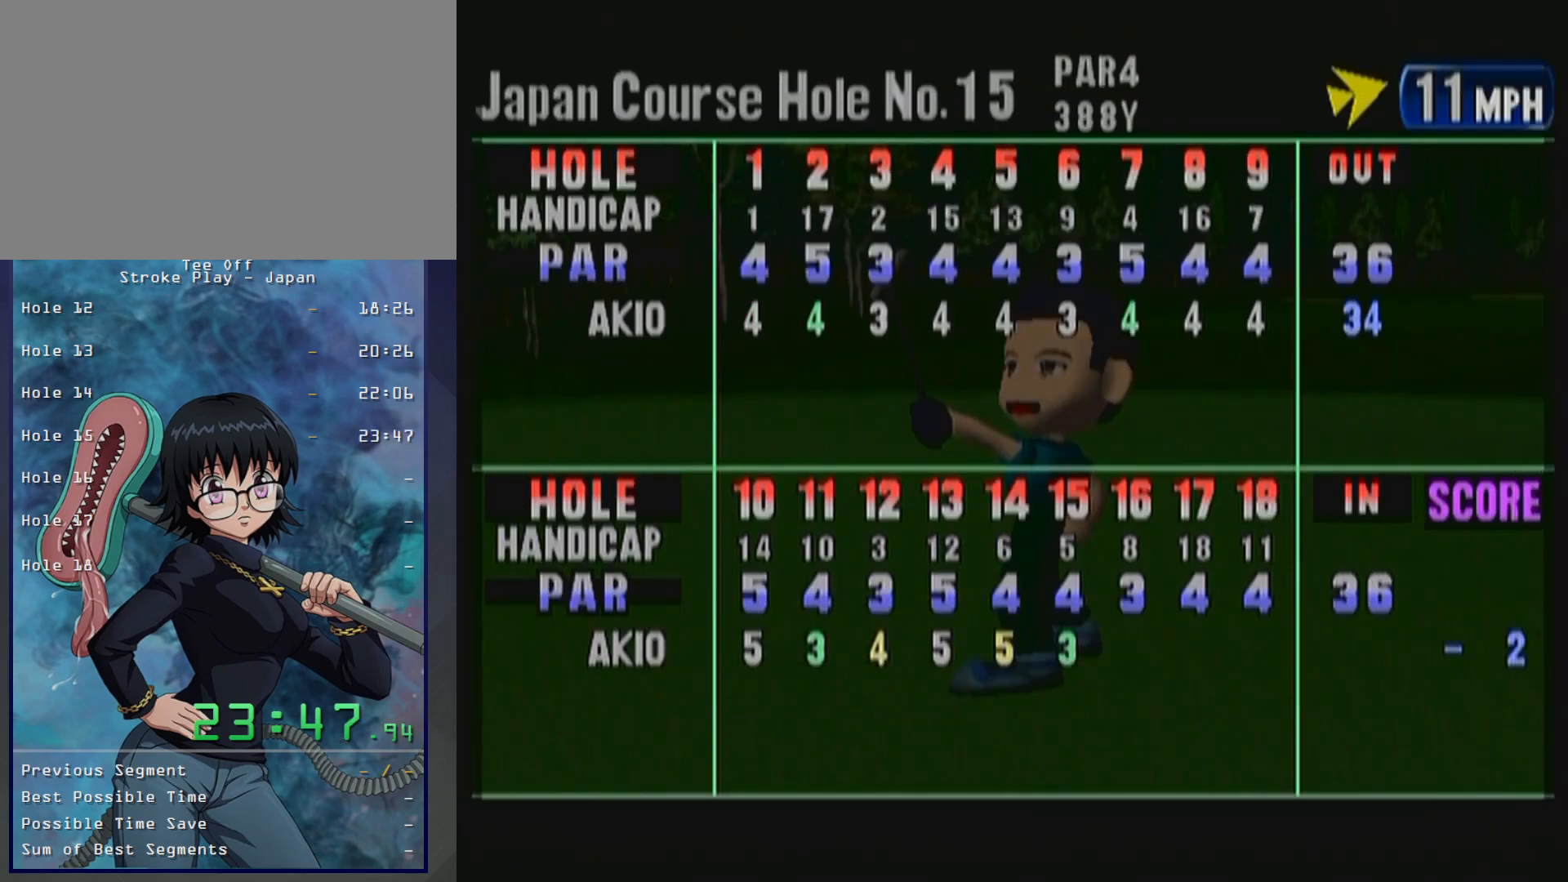
{"buttons": [], "left_stick": "center", "button_events": [[17, "START", "down"], [50, "B", "up"], [133, "B", "down"], [133, "START", "up"], [233, "B", "up"], [267, "START", "down"], [317, "B", "down"], [383, "START", "up"], [417, "B", "up"]]}
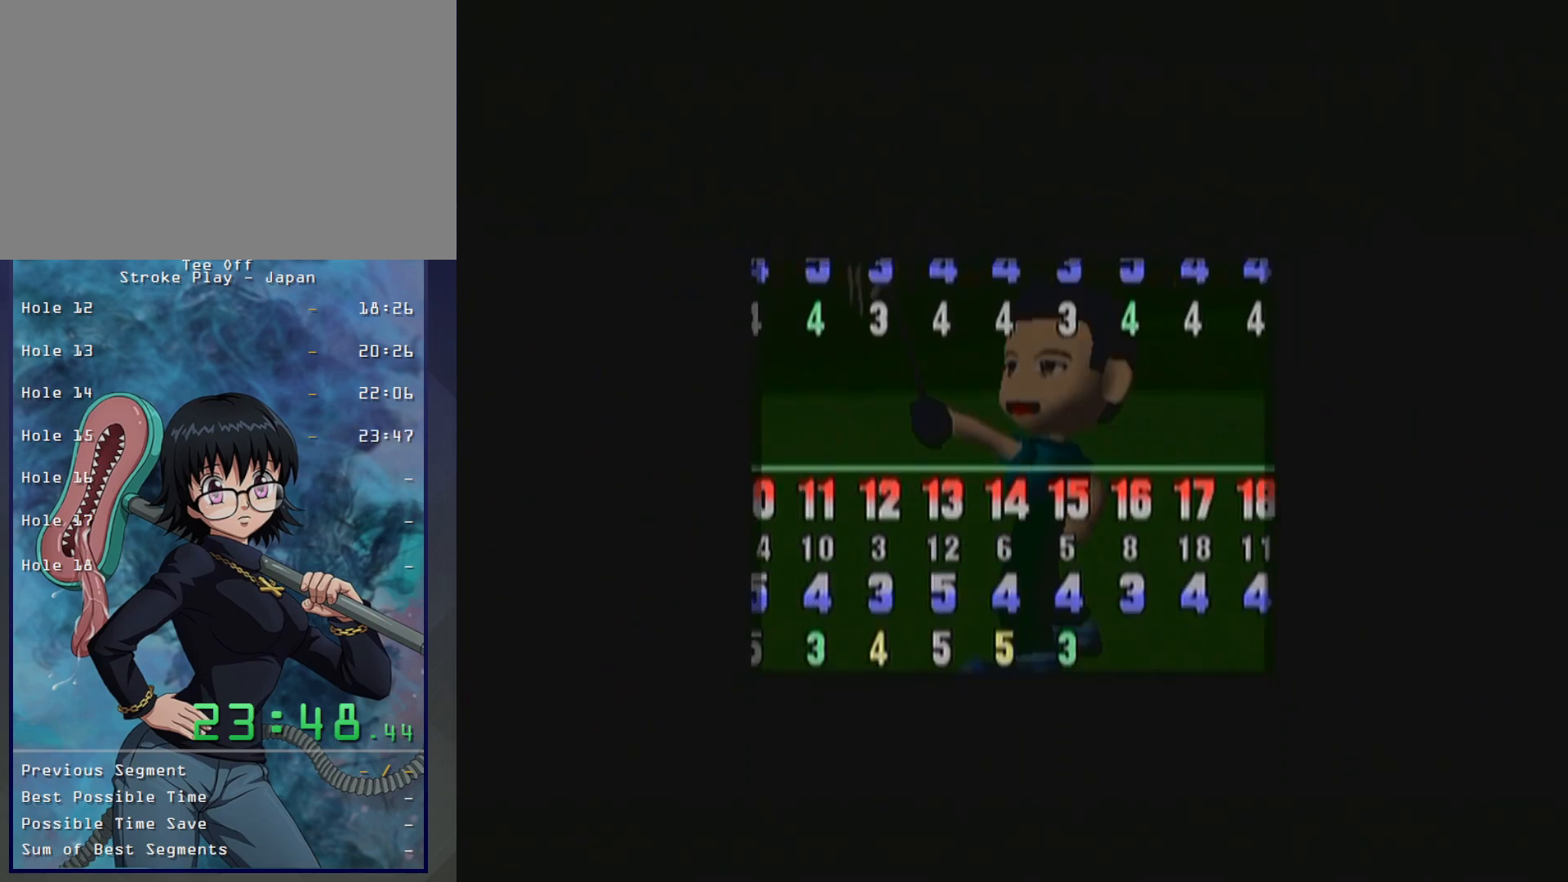
{"buttons": [], "left_stick": "center", "button_events": [[17, "START", "down"], [167, "START", "up"], [200, "B", "down"], [300, "START", "down"], [333, "B", "up"], [367, "START", "up"]]}
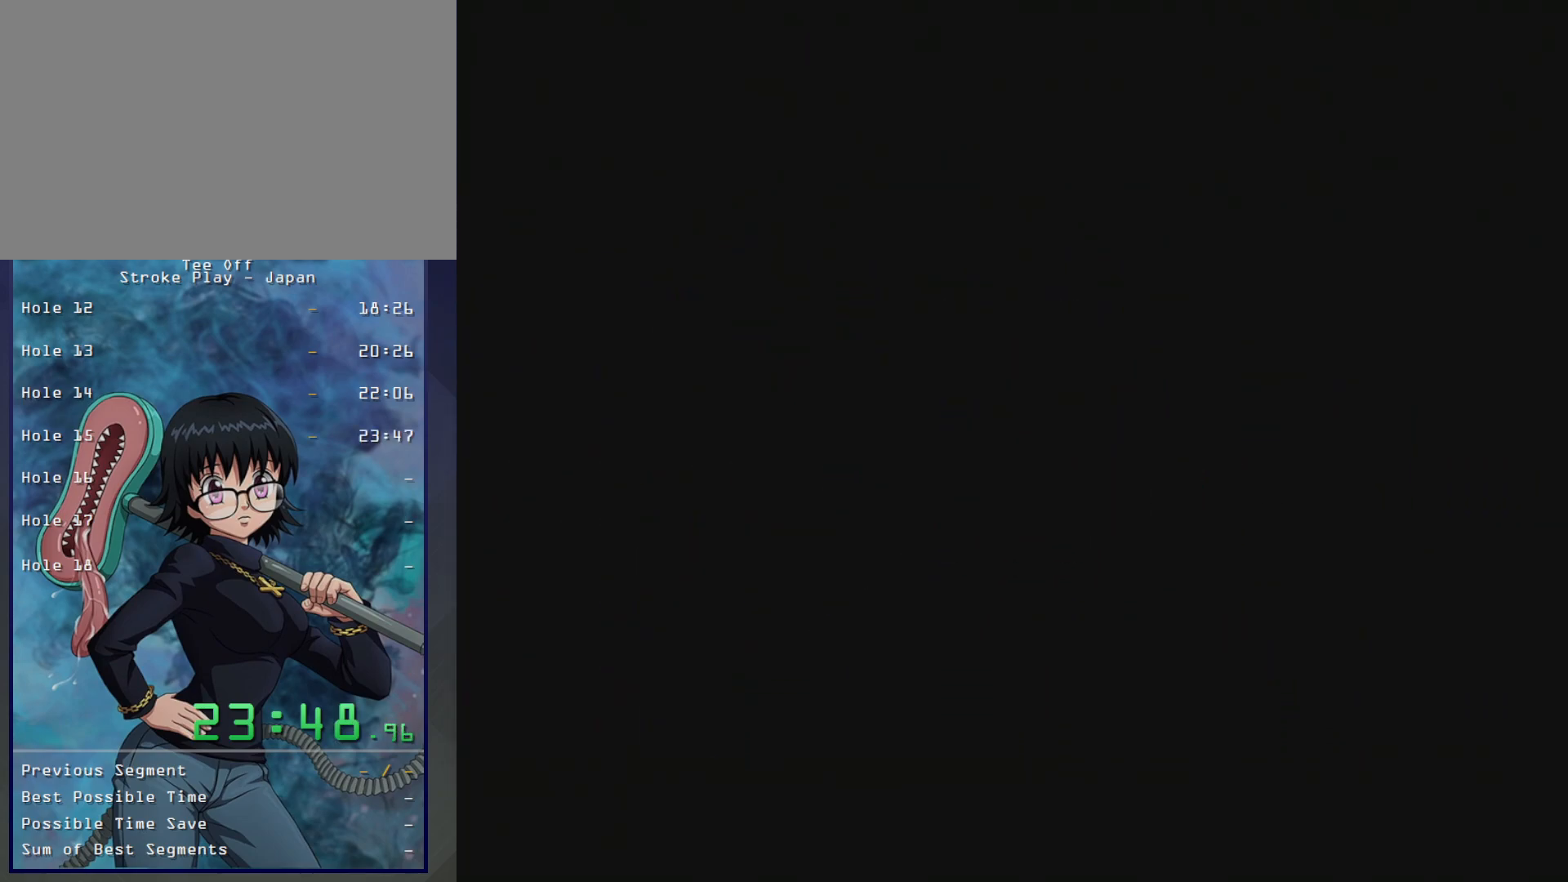
{"buttons": ["B"], "left_stick": "center", "button_events": [[483, "B", "down"]]}
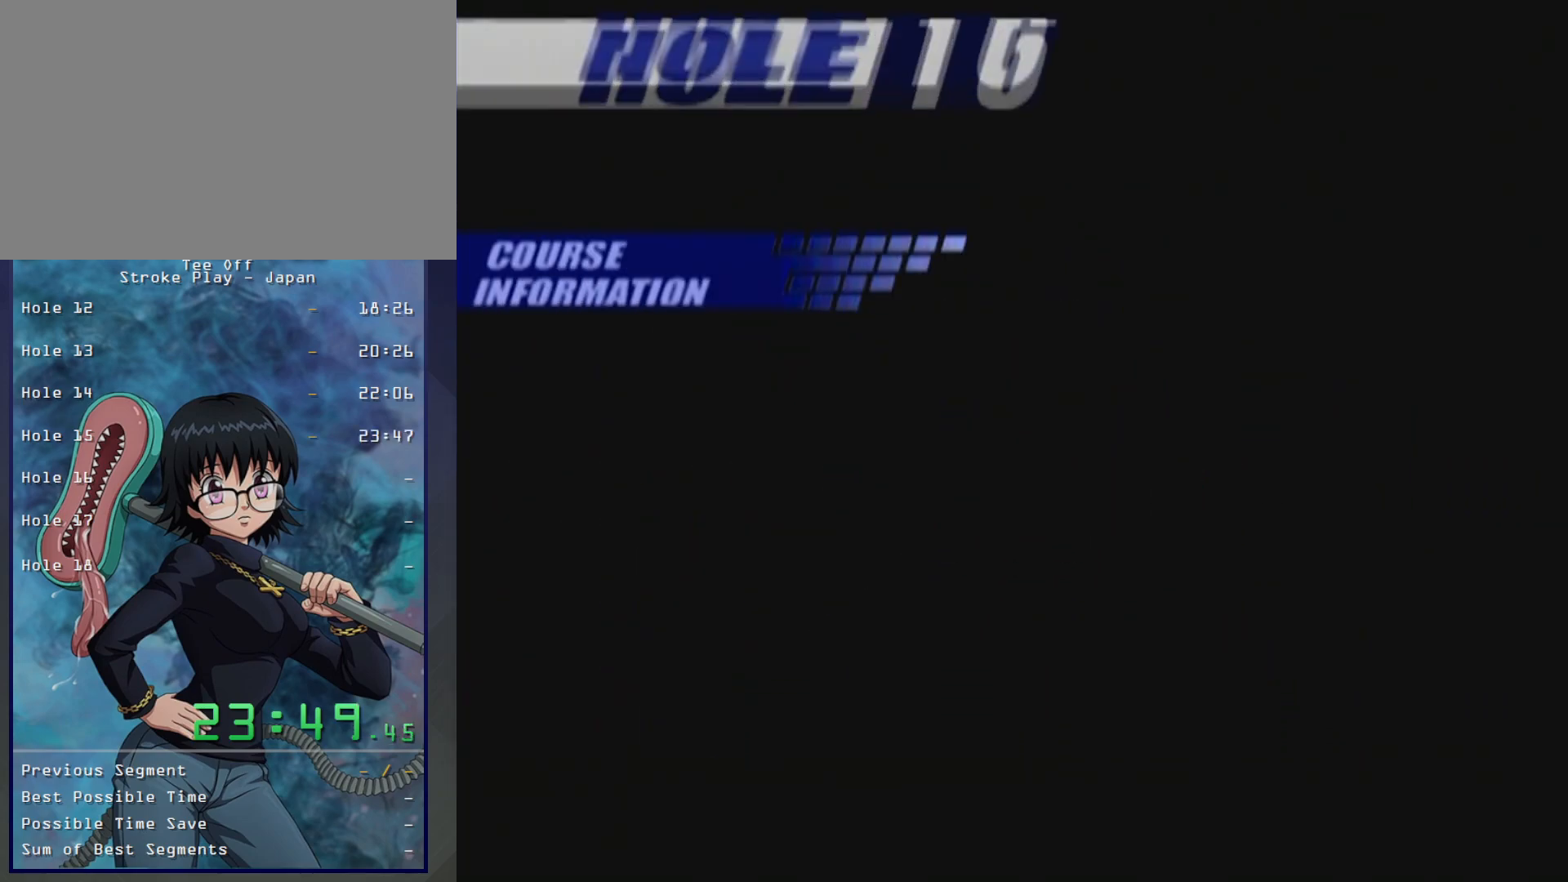
{"buttons": [], "left_stick": "center", "button_events": [[300, "B", "up"], [383, "B", "down"], [500, "B", "up"]]}
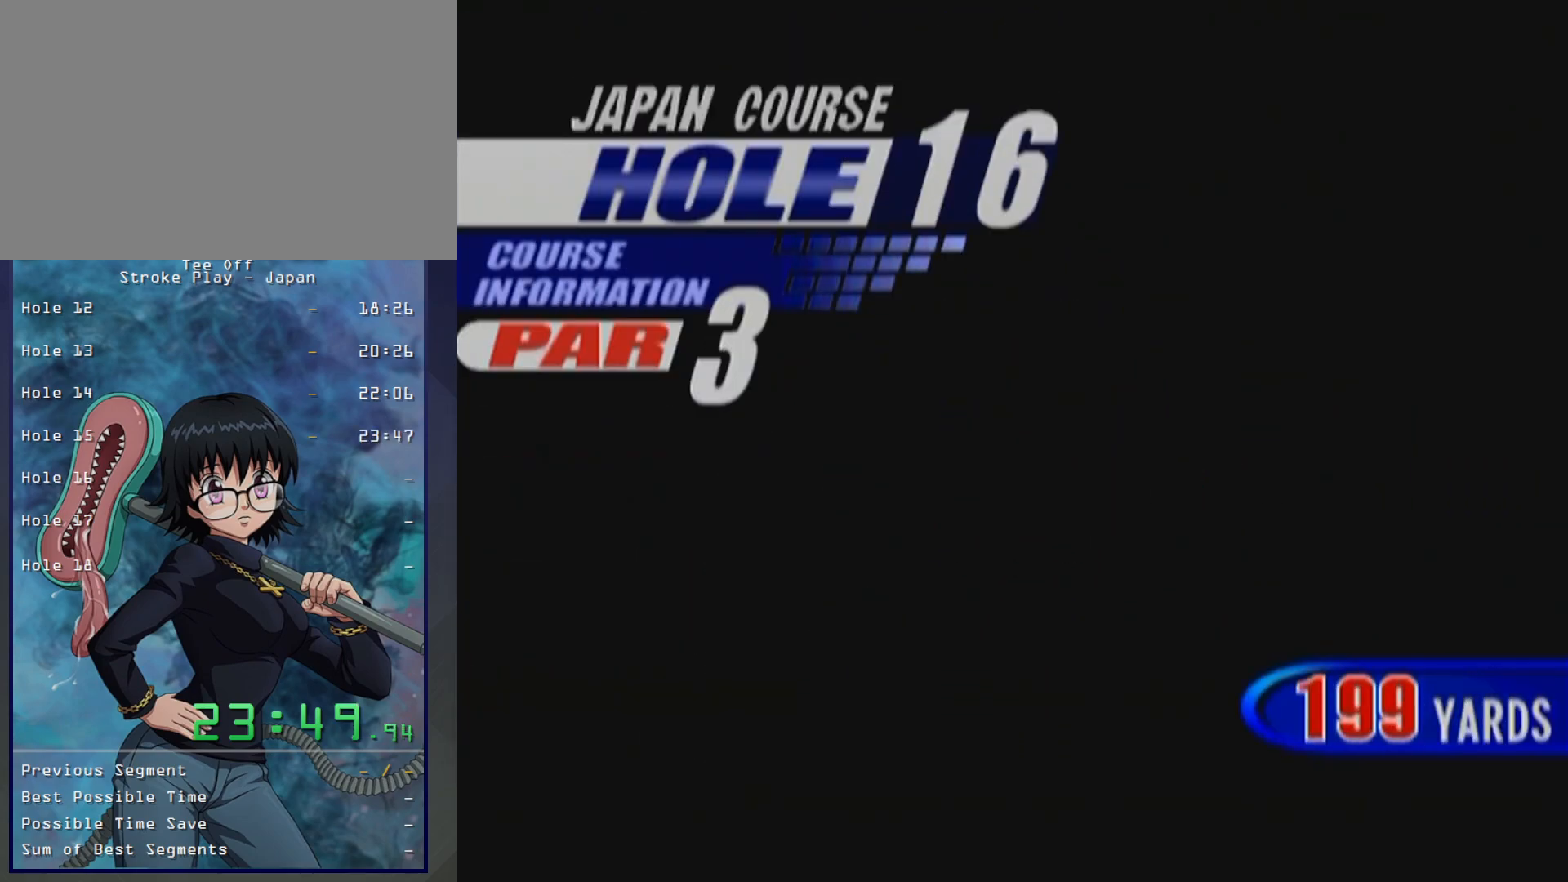
{"buttons": [], "left_stick": "center", "button_events": [[67, "B", "down"], [233, "B", "up"], [300, "B", "down"], [483, "B", "up"]]}
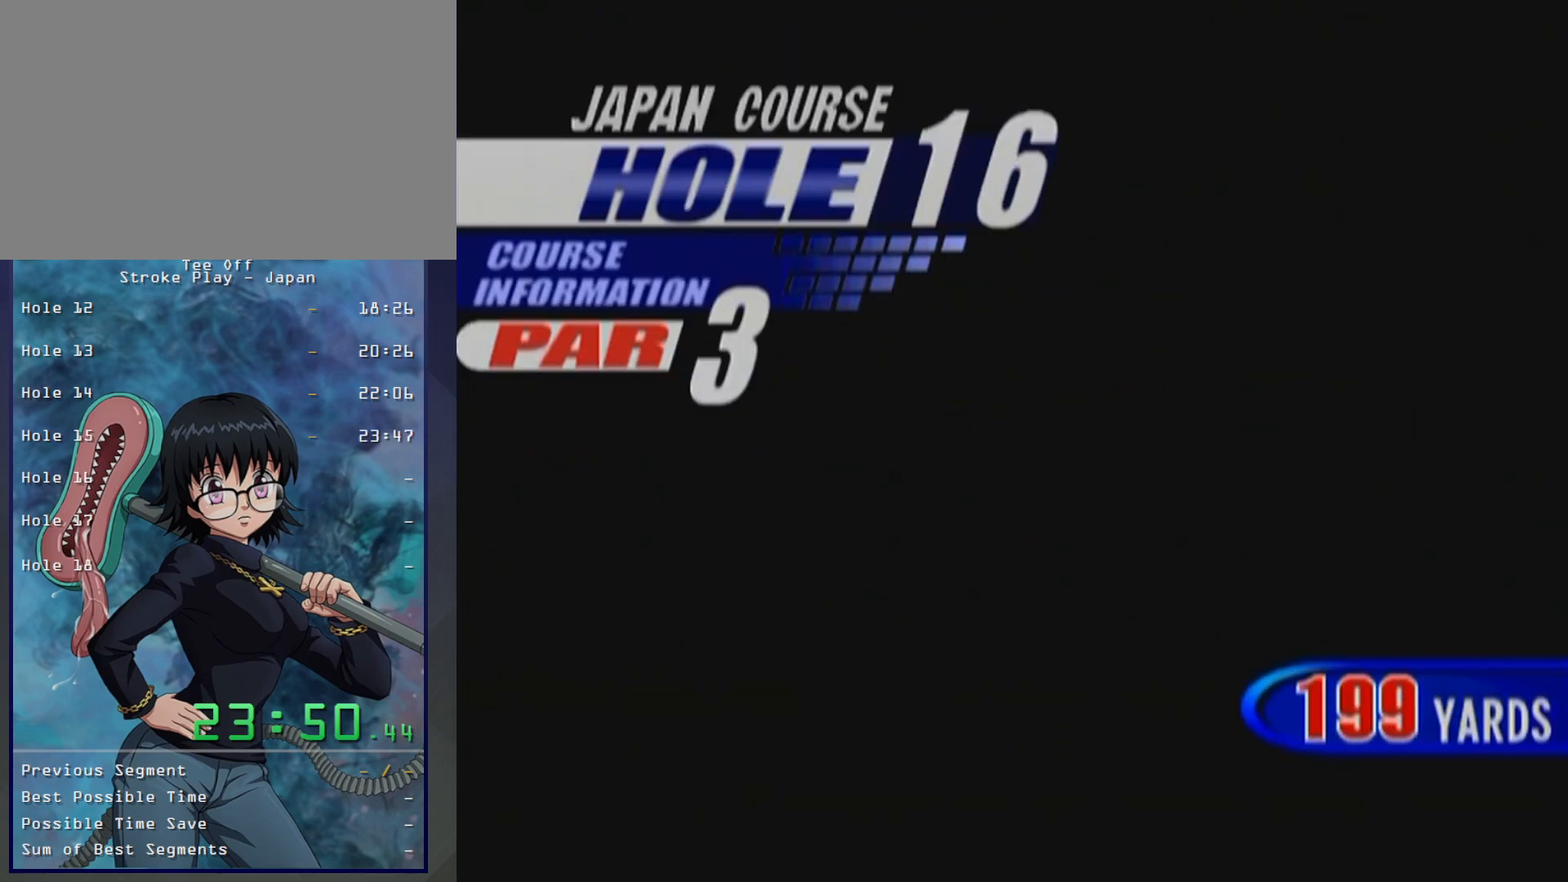
{"buttons": ["B"], "left_stick": "center", "button_events": [[50, "B", "down"], [200, "B", "up"], [267, "B", "down"], [417, "B", "up"], [500, "B", "down"]]}
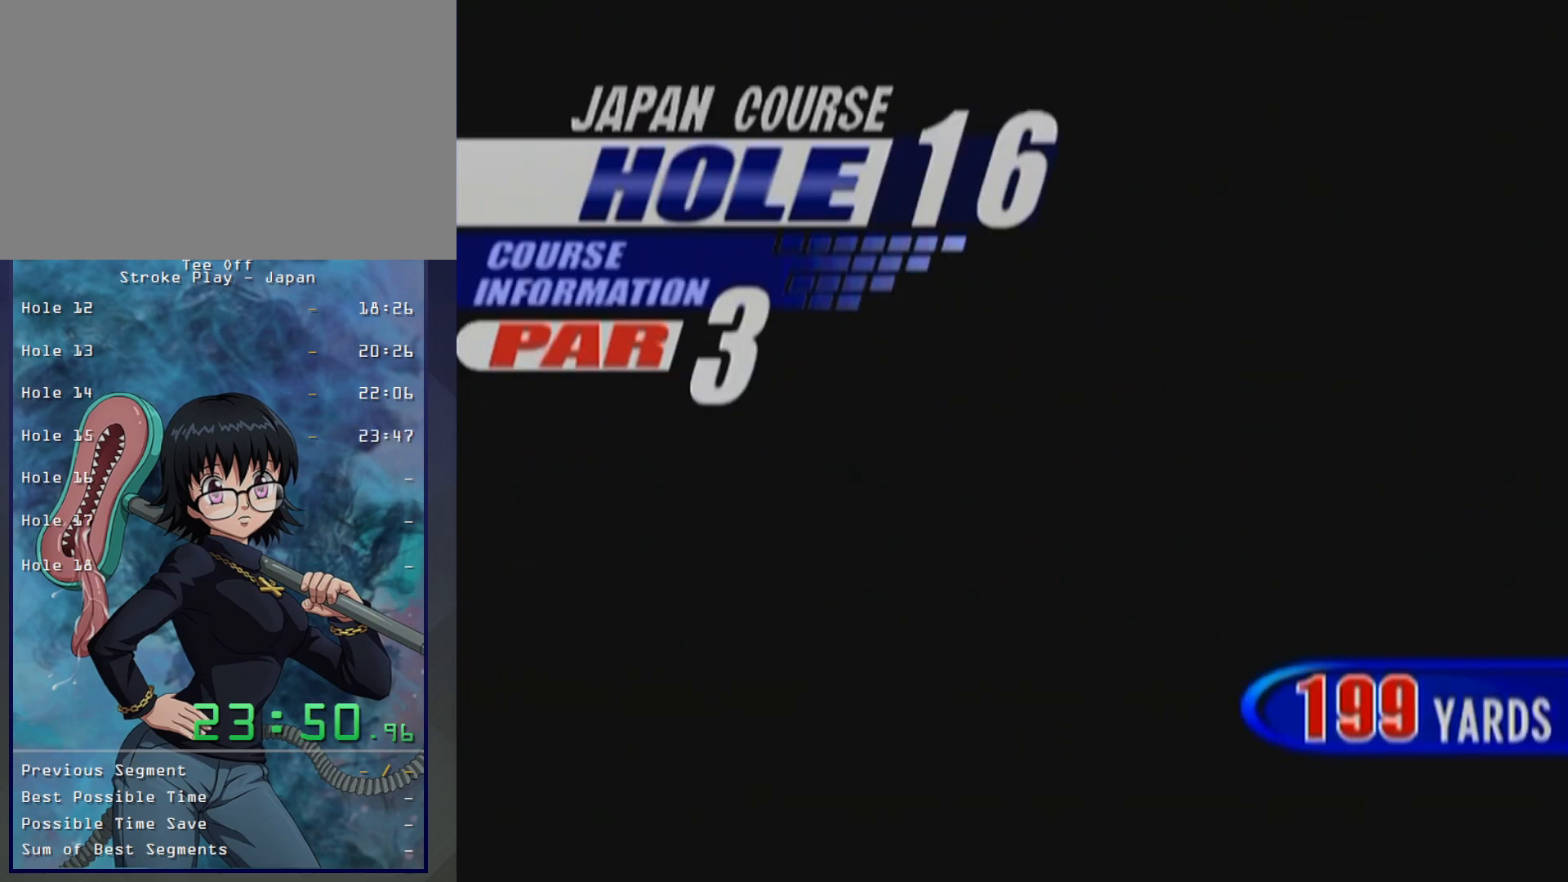
{"buttons": ["B"], "left_stick": "center", "button_events": [[133, "B", "up"], [250, "B", "down"], [383, "B", "up"], [467, "B", "down"]]}
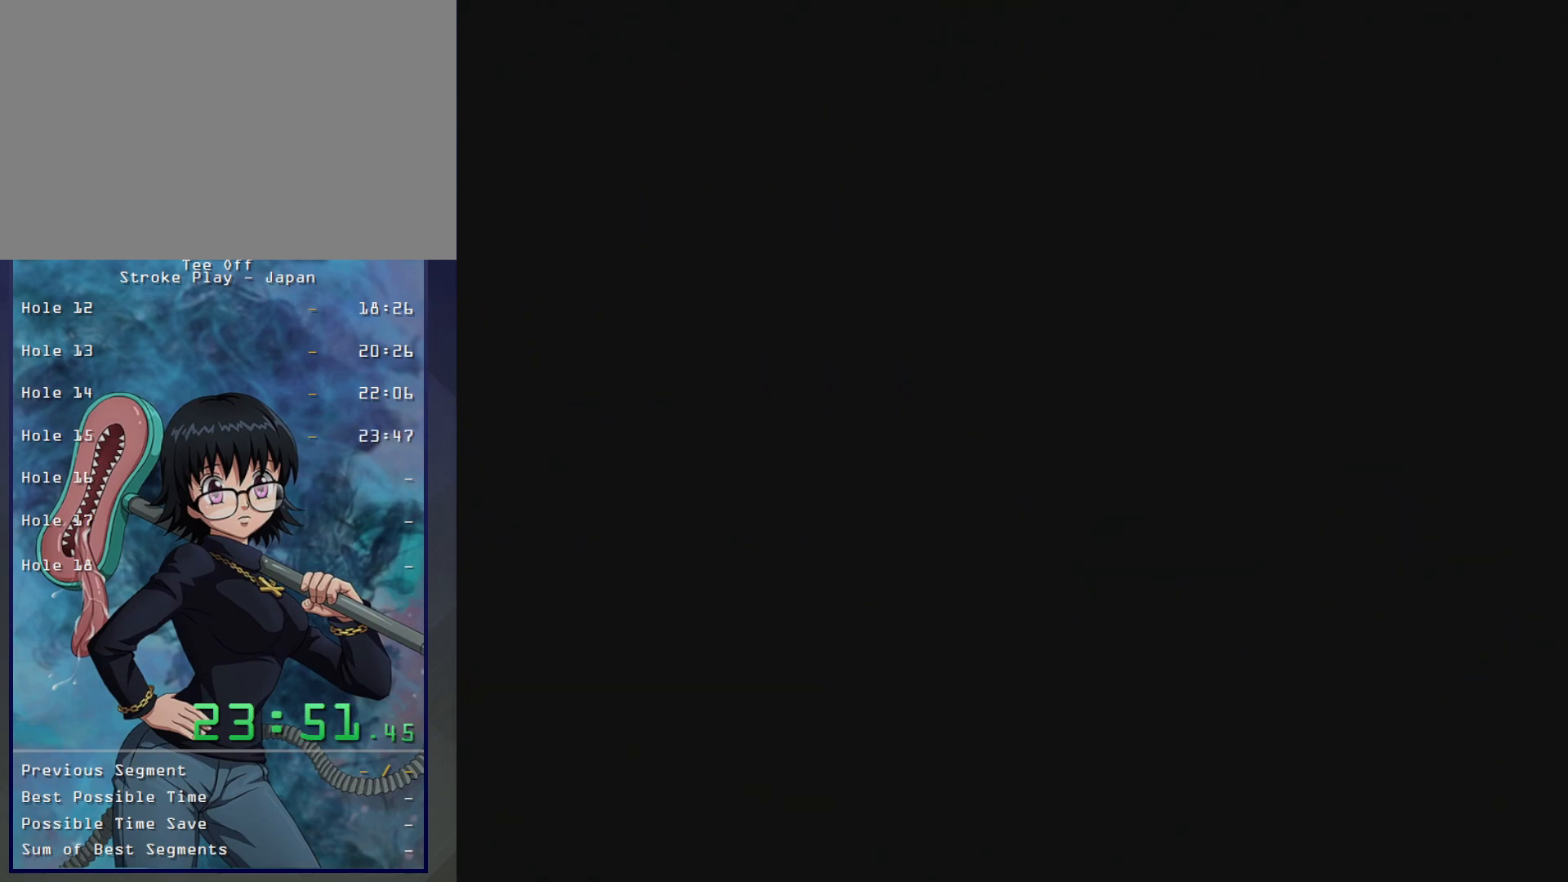
{"buttons": ["B"], "left_stick": "center", "button_events": [[83, "B", "up"], [183, "B", "down"], [317, "B", "up"], [367, "B", "down"]]}
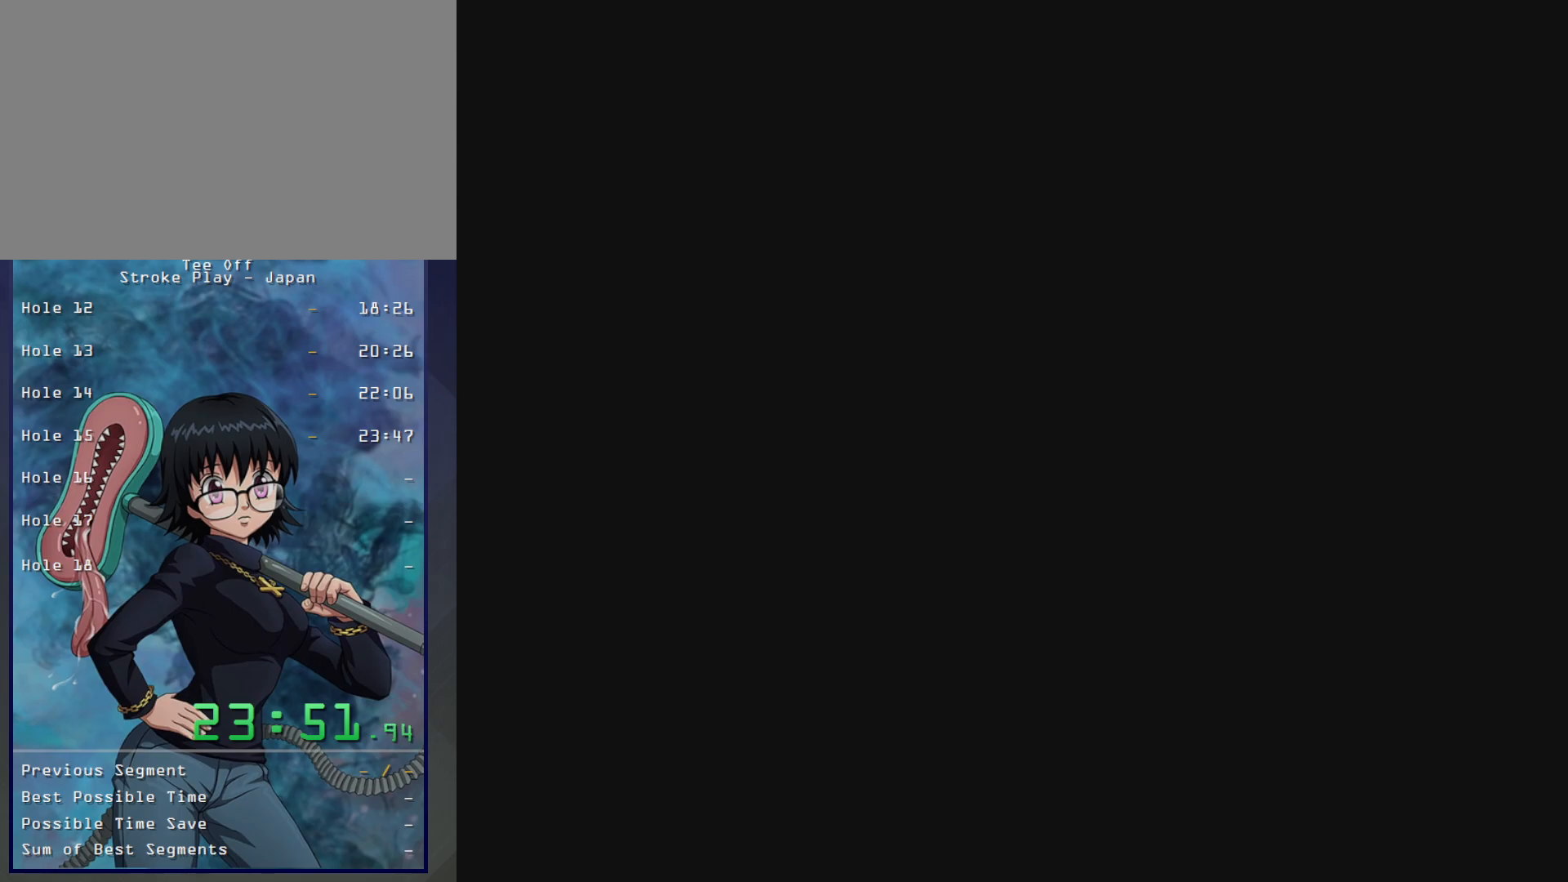
{"buttons": [], "left_stick": "center", "button_events": [[17, "B", "up"], [83, "B", "down"], [217, "B", "up"], [300, "B", "down"], [450, "B", "up"]]}
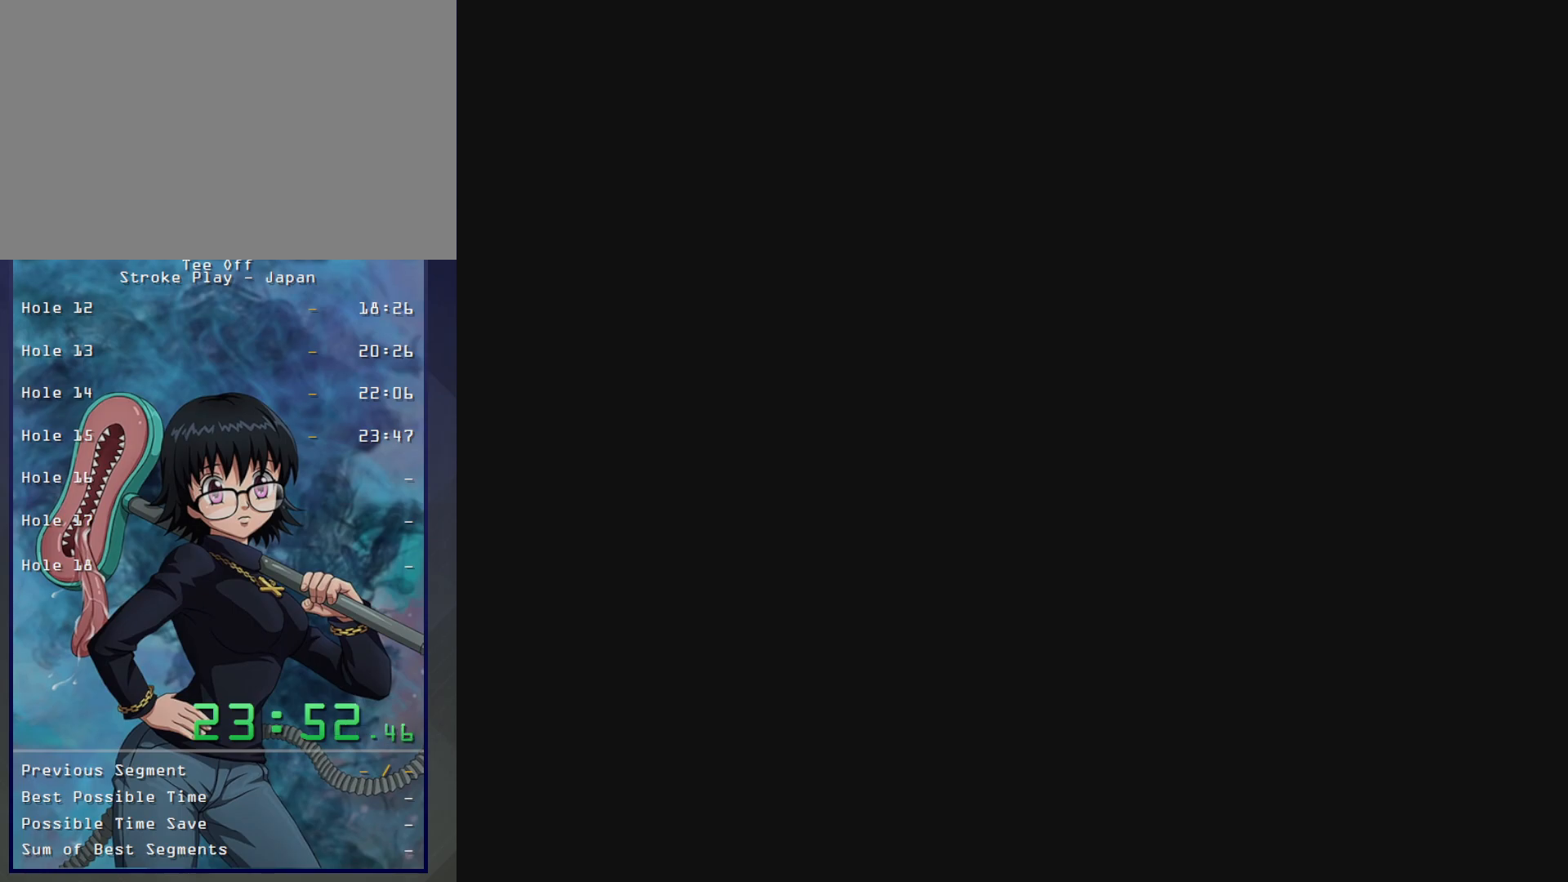
{"buttons": ["B"], "left_stick": "center", "button_events": [[33, "B", "down"], [150, "B", "up"], [233, "B", "down"], [367, "B", "up"], [450, "B", "down"]]}
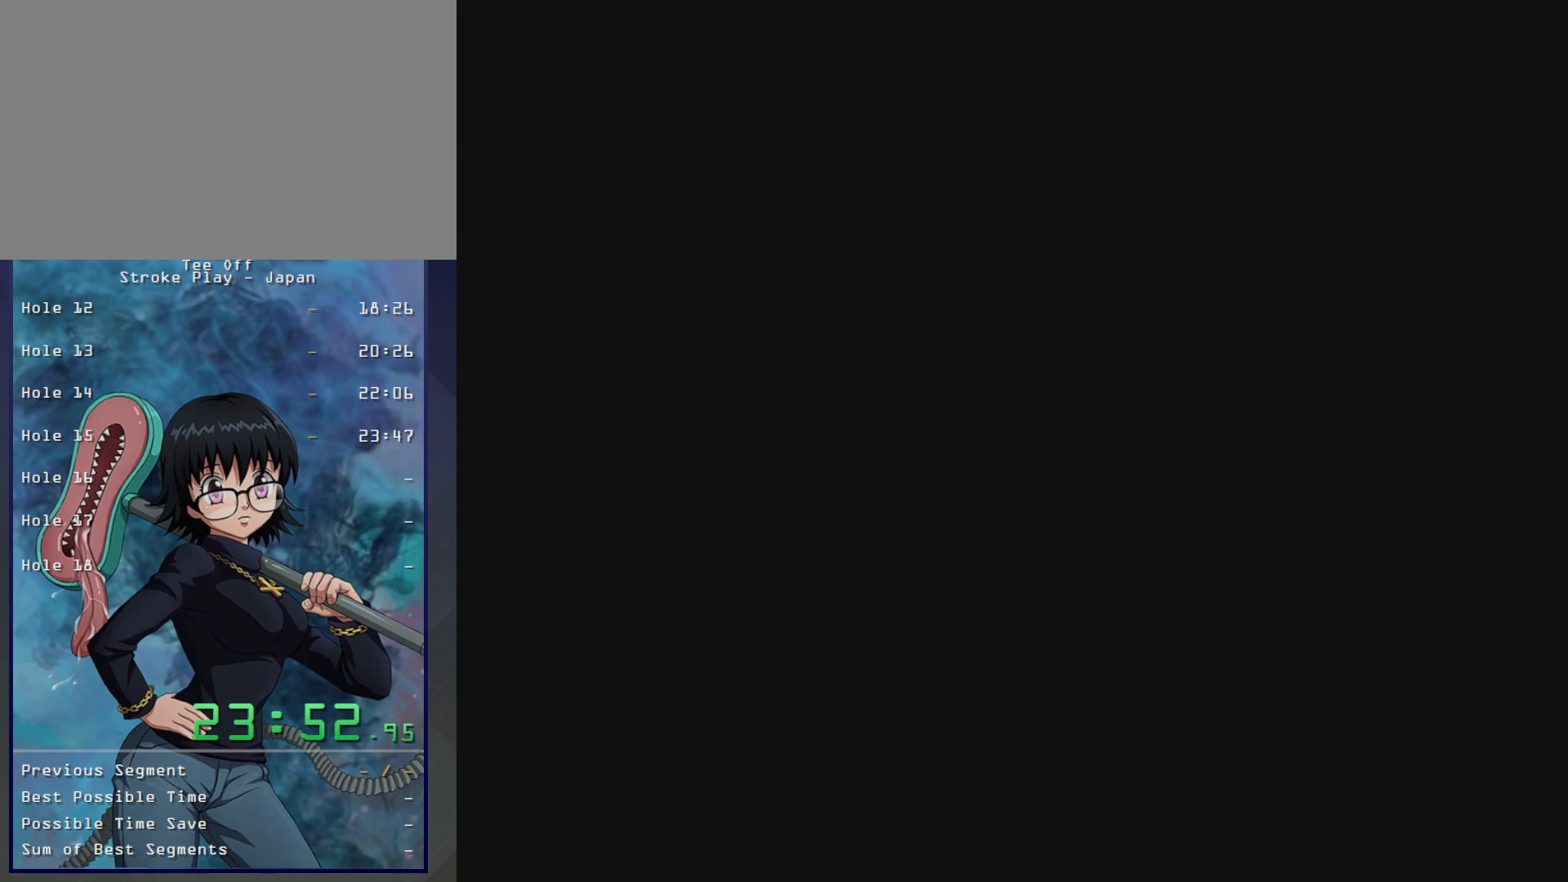
{"buttons": [], "left_stick": "center", "button_events": [[67, "B", "up"], [167, "B", "down"], [300, "B", "up"], [367, "B", "down"], [500, "B", "up"]]}
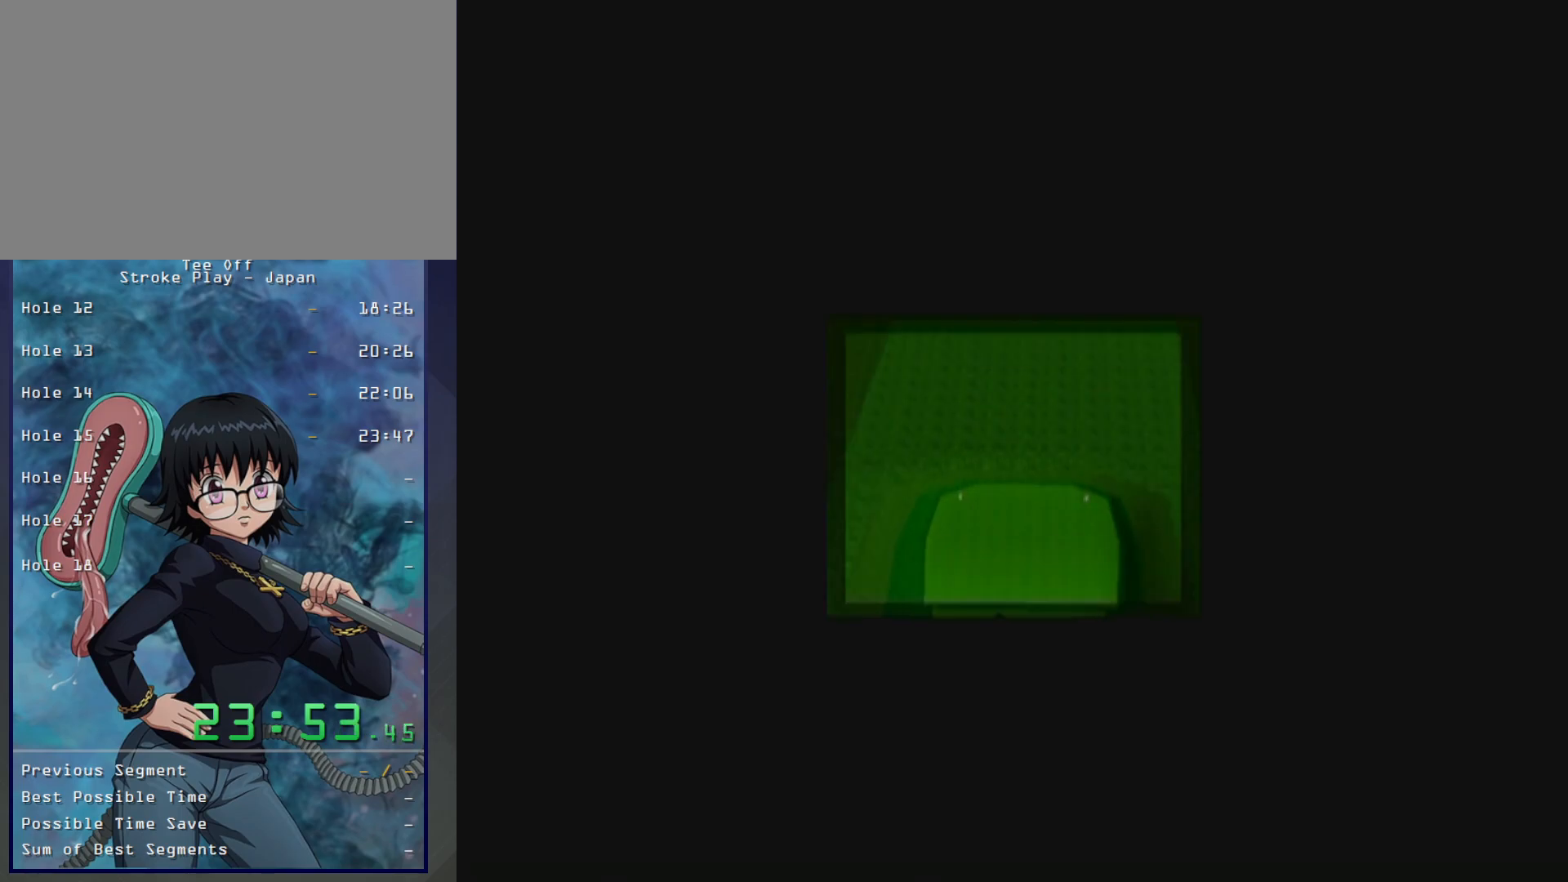
{"buttons": [], "left_stick": "center", "button_events": [[67, "B", "down"], [167, "B", "up"], [250, "B", "down"], [317, "B", "up"], [433, "B", "down"], [500, "B", "up"]]}
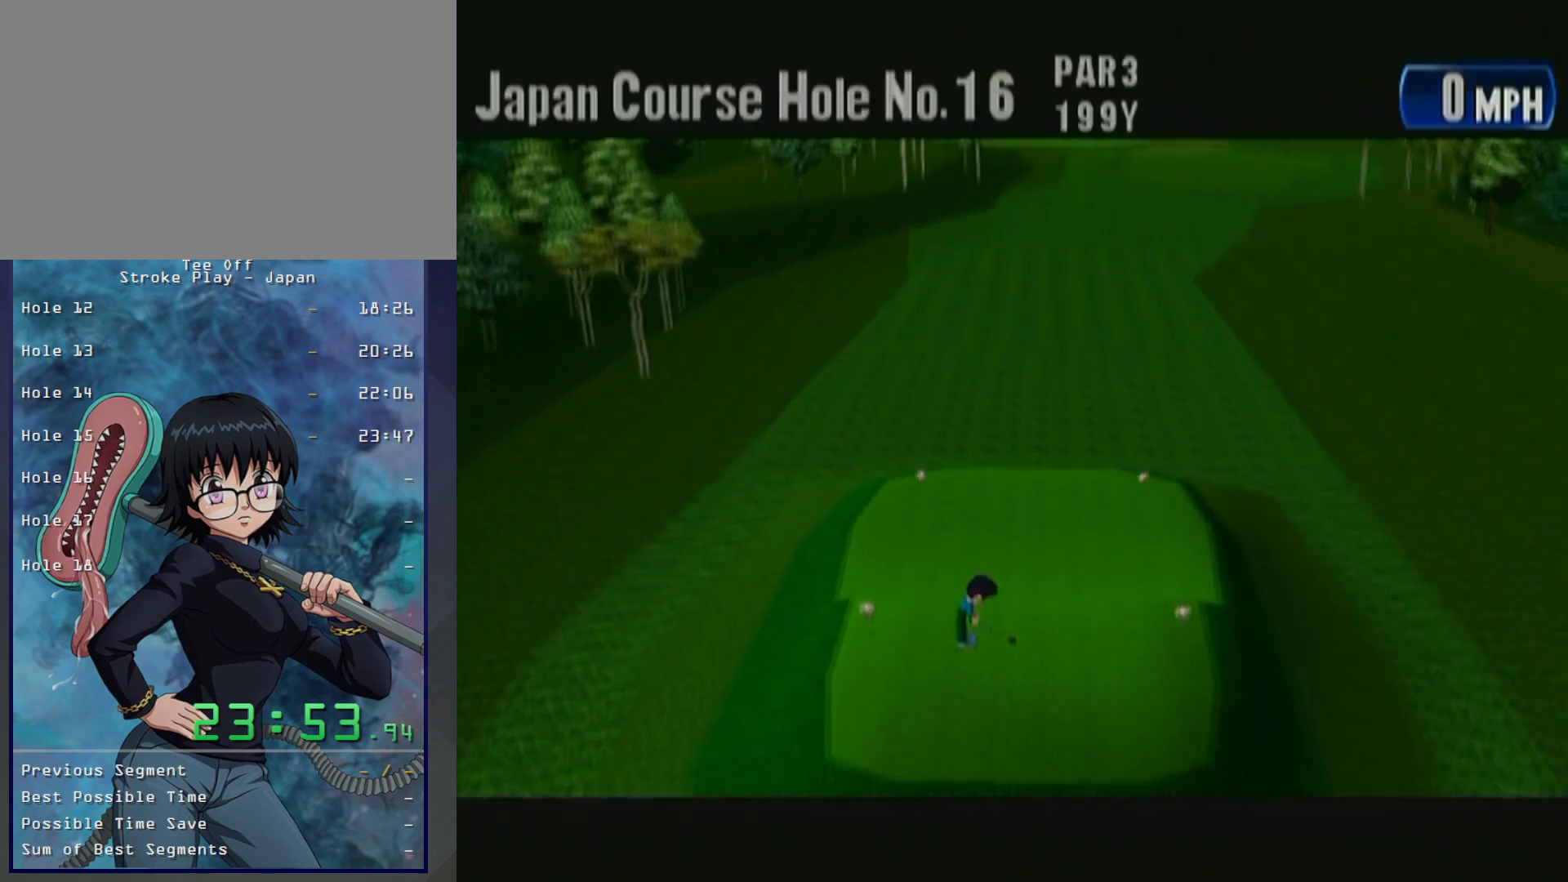
{"buttons": [], "left_stick": "center", "button_events": [[83, "B", "down"], [167, "B", "up"], [267, "B", "down"], [333, "B", "up"], [450, "B", "down"], [500, "B", "up"]]}
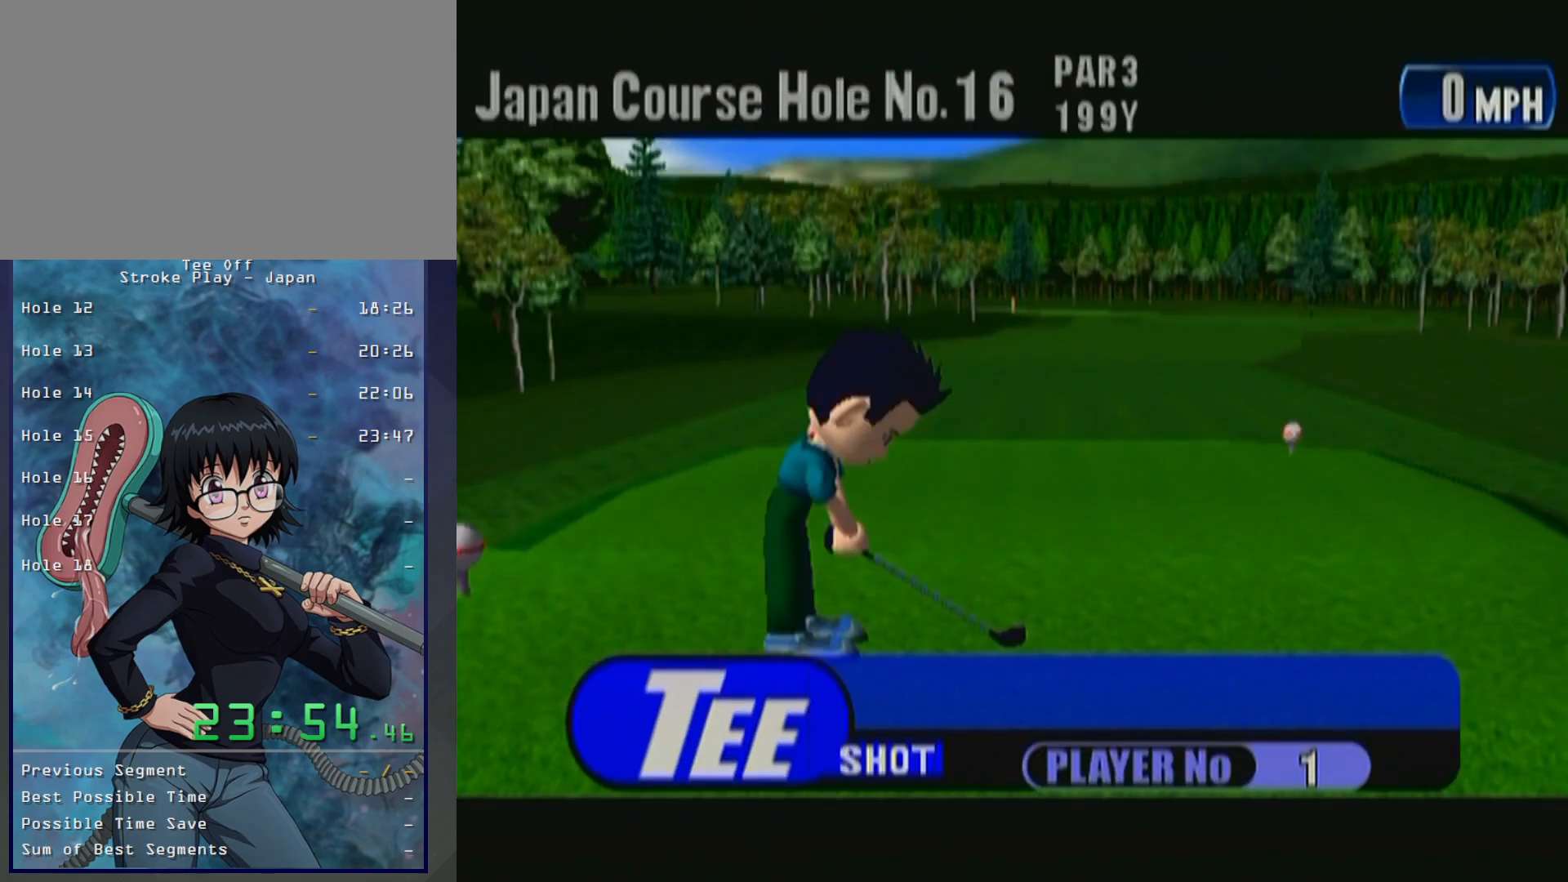
{"buttons": ["B"], "left_stick": "center", "button_events": [[83, "B", "down"], [167, "B", "up"], [267, "B", "down"], [350, "B", "up"], [417, "B", "down"]]}
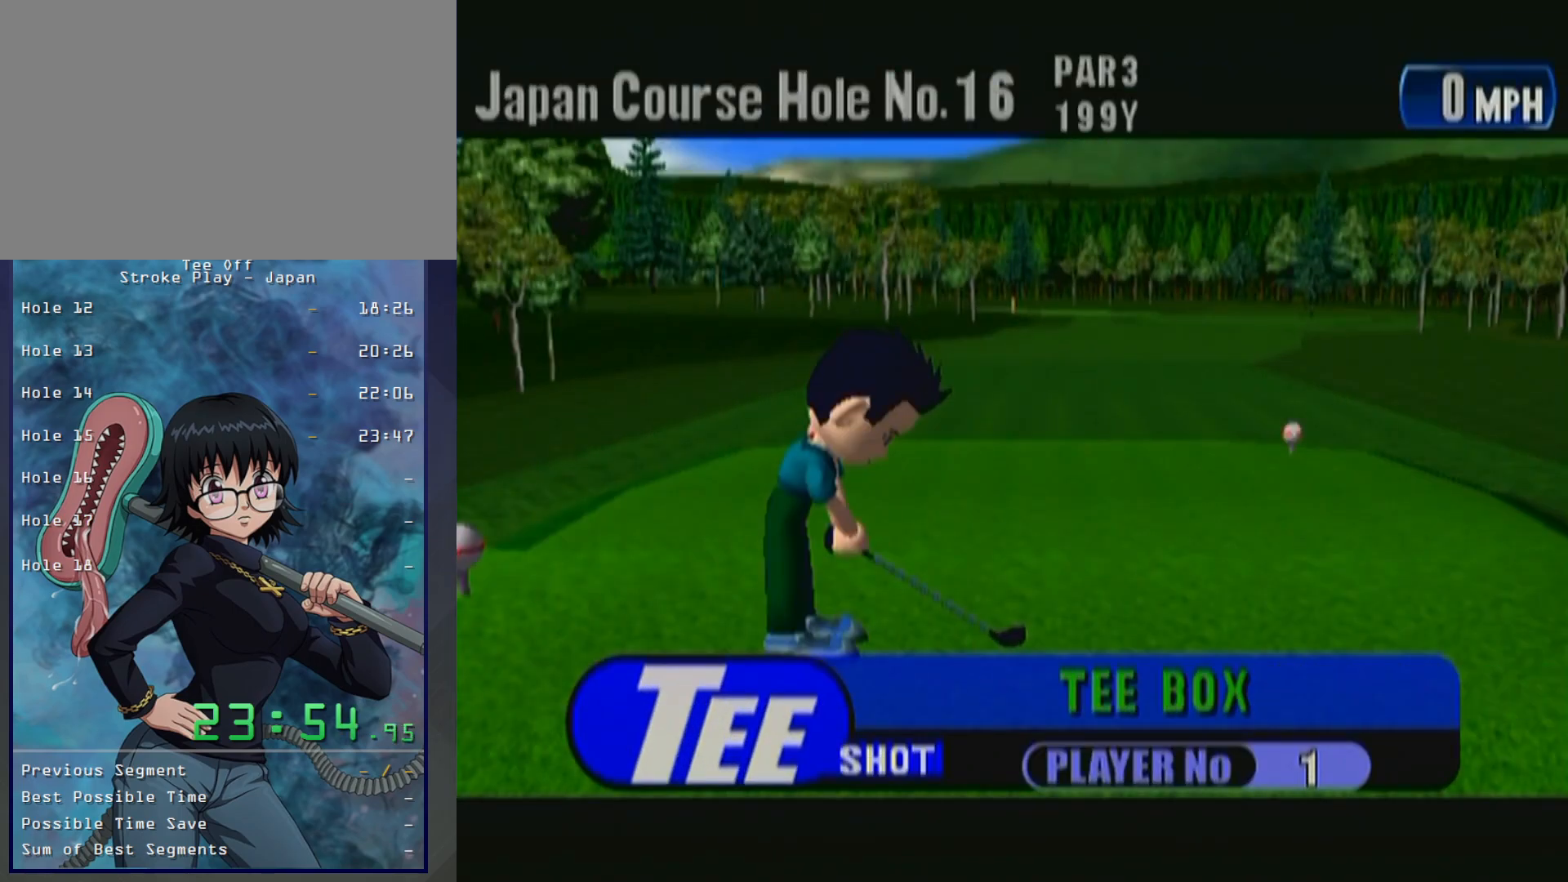
{"buttons": [], "left_stick": "center", "button_events": [[17, "B", "up"]]}